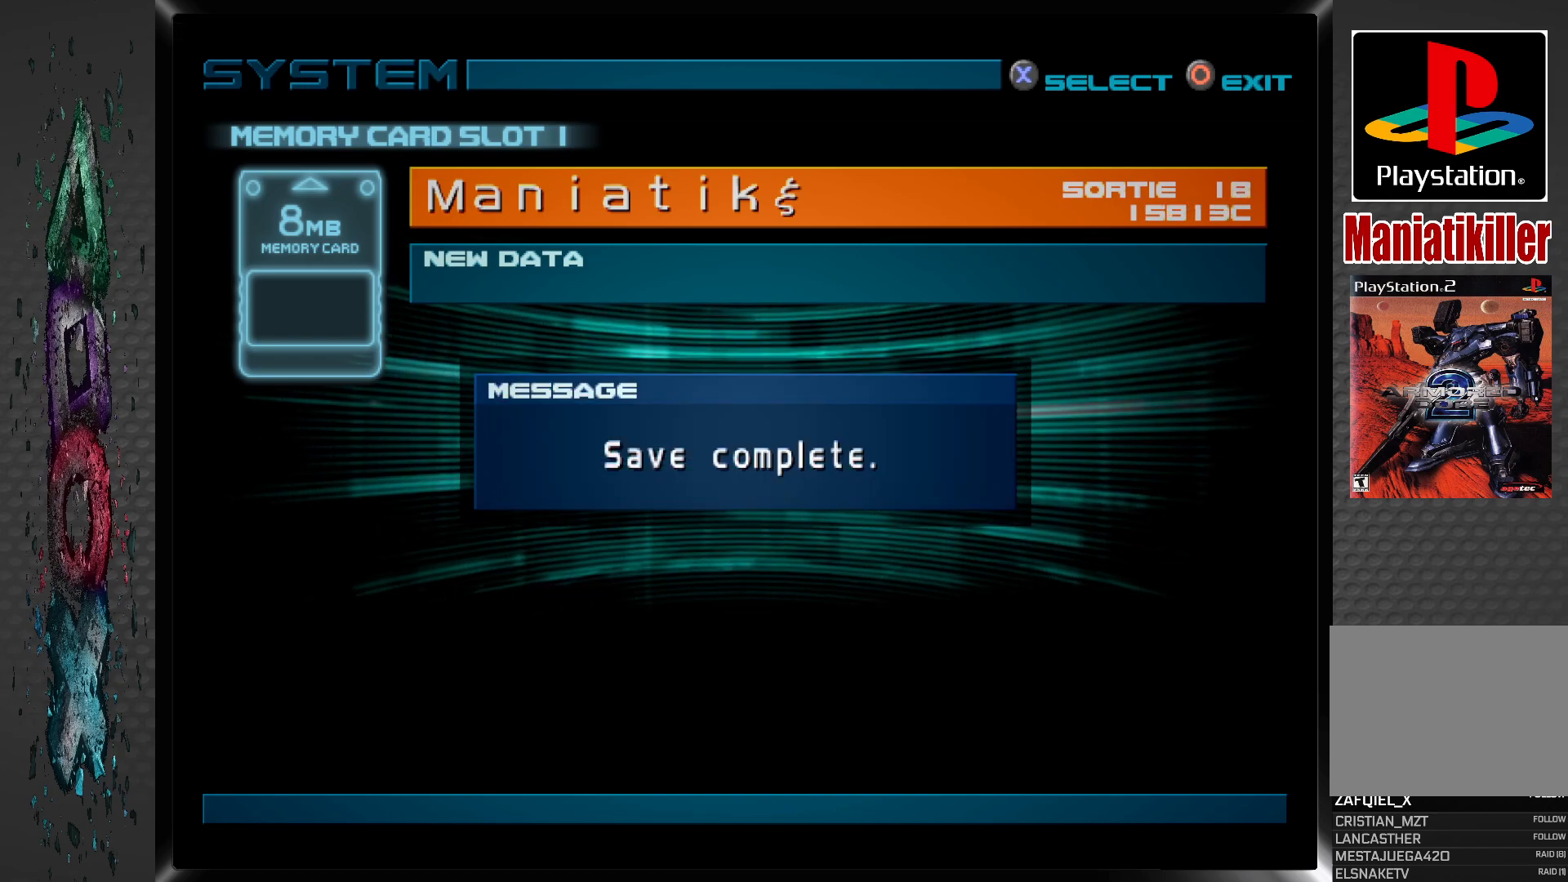
Gameplay with a controller (PlayStation layout); each line is a JSON object with the inputs held at the frame after it. "events" lists button and stick changes between this image and that frame as [ms after this image, input, new state], when the widget could be followed in between.
{"buttons": ["CROSS"], "left_stick": "center", "right_stick": "center", "events": [[467, "CROSS", "down"]]}
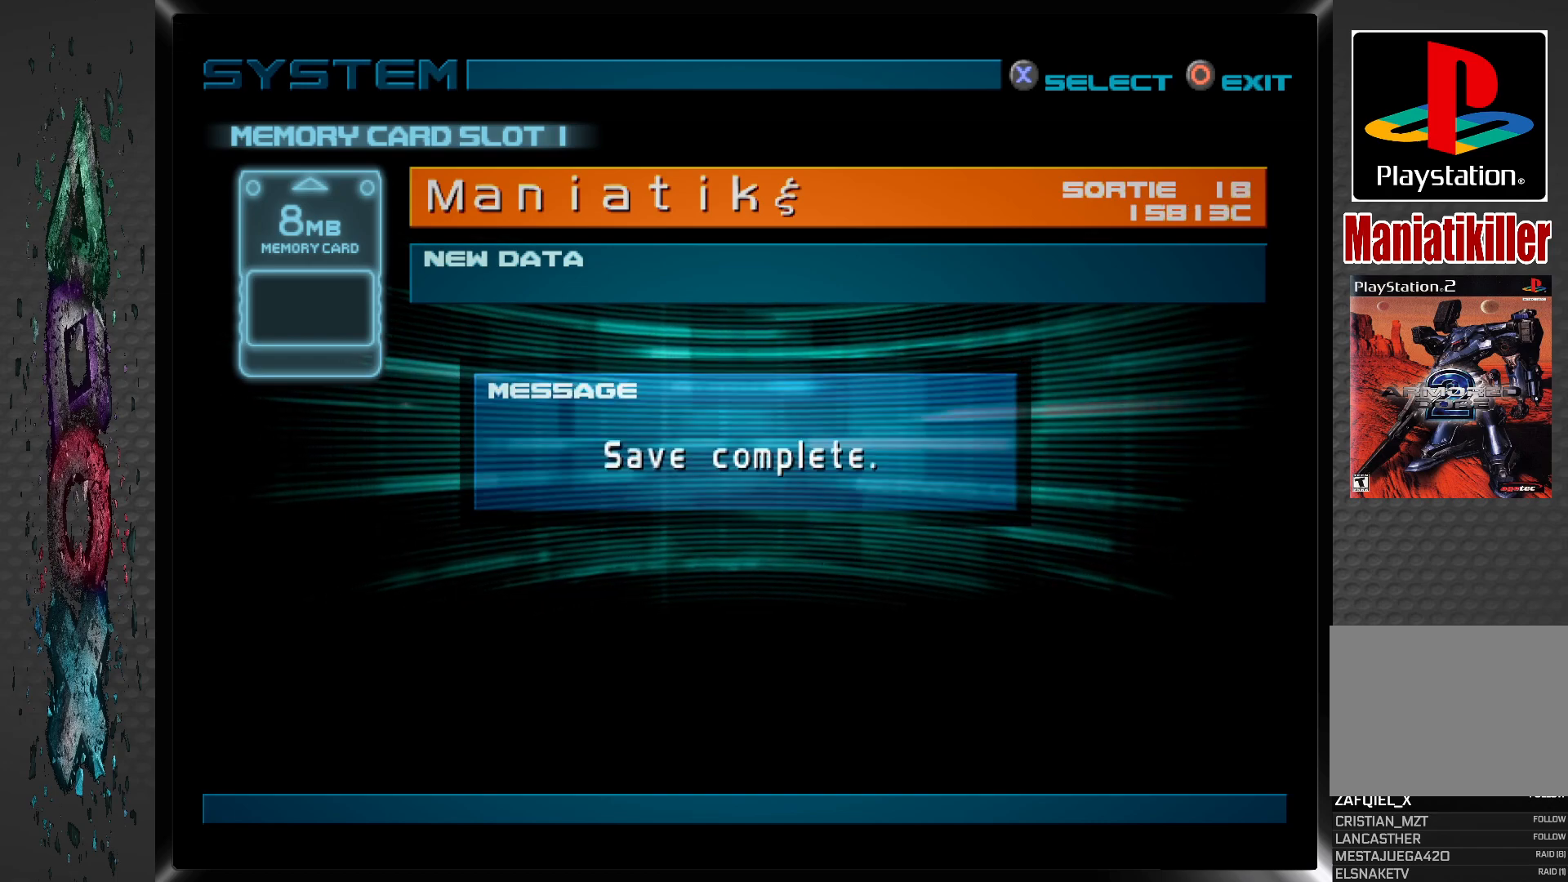
{"buttons": [], "left_stick": "center", "right_stick": "center", "events": [[100, "CROSS", "up"]]}
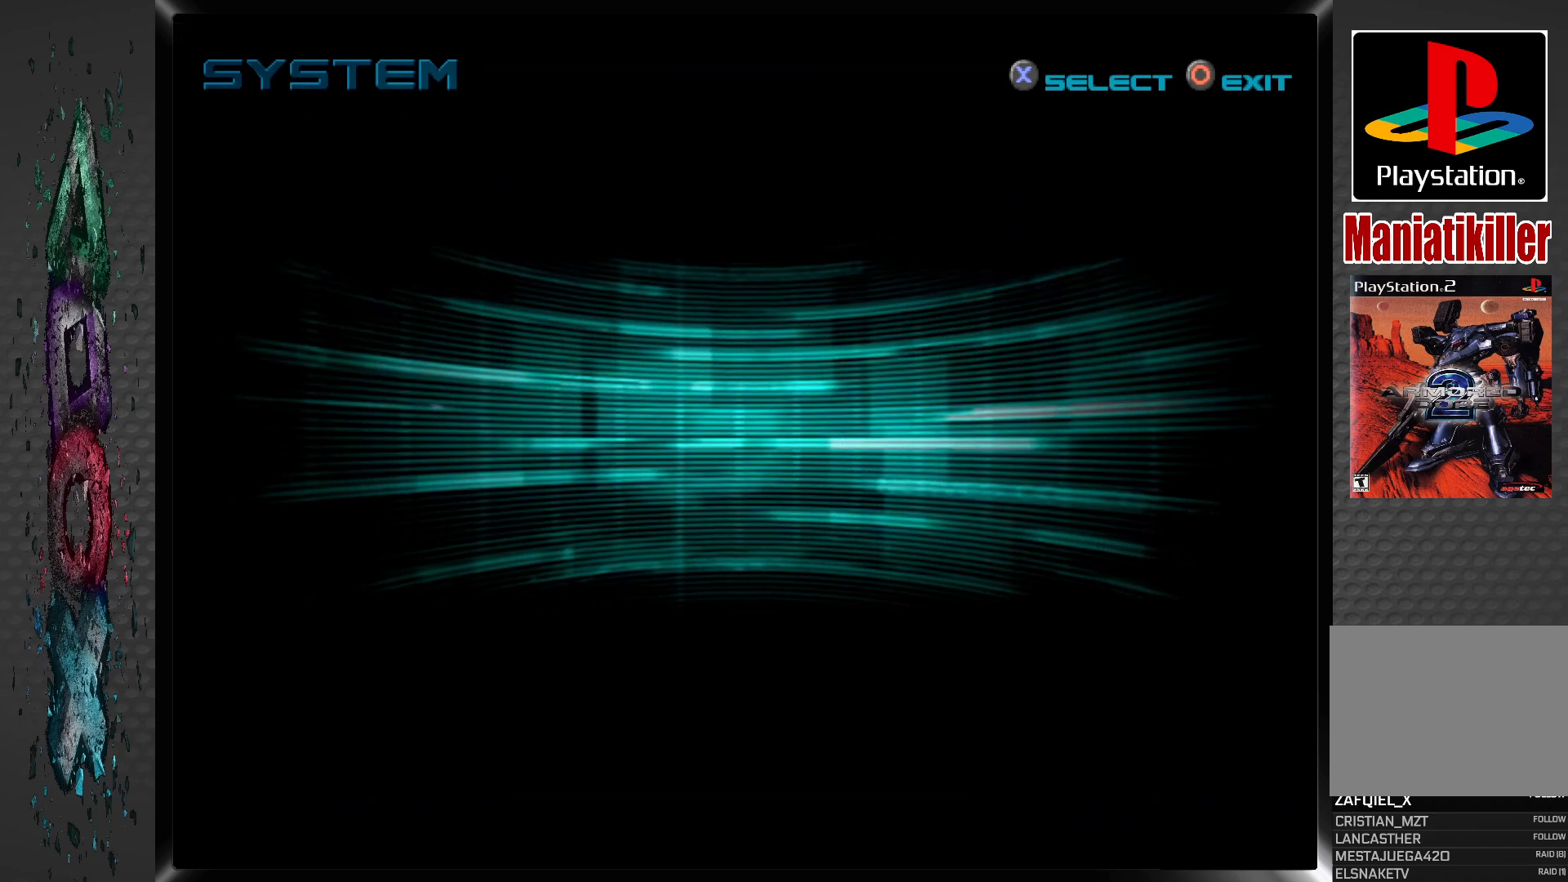
{"buttons": [], "left_stick": "center", "right_stick": "center", "events": []}
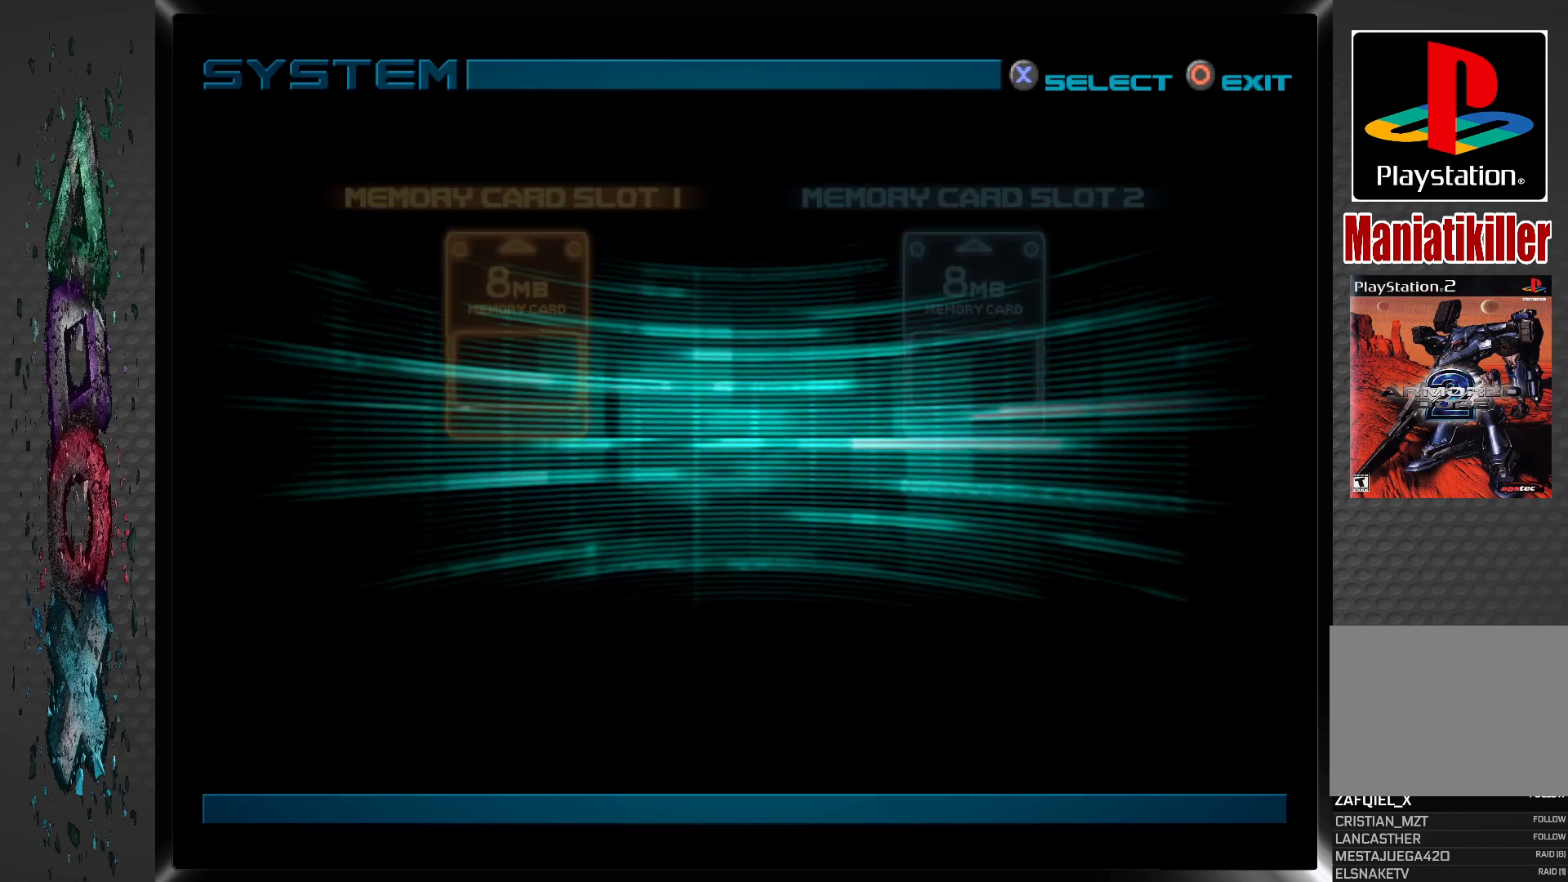
{"buttons": [], "left_stick": "center", "right_stick": "center", "events": []}
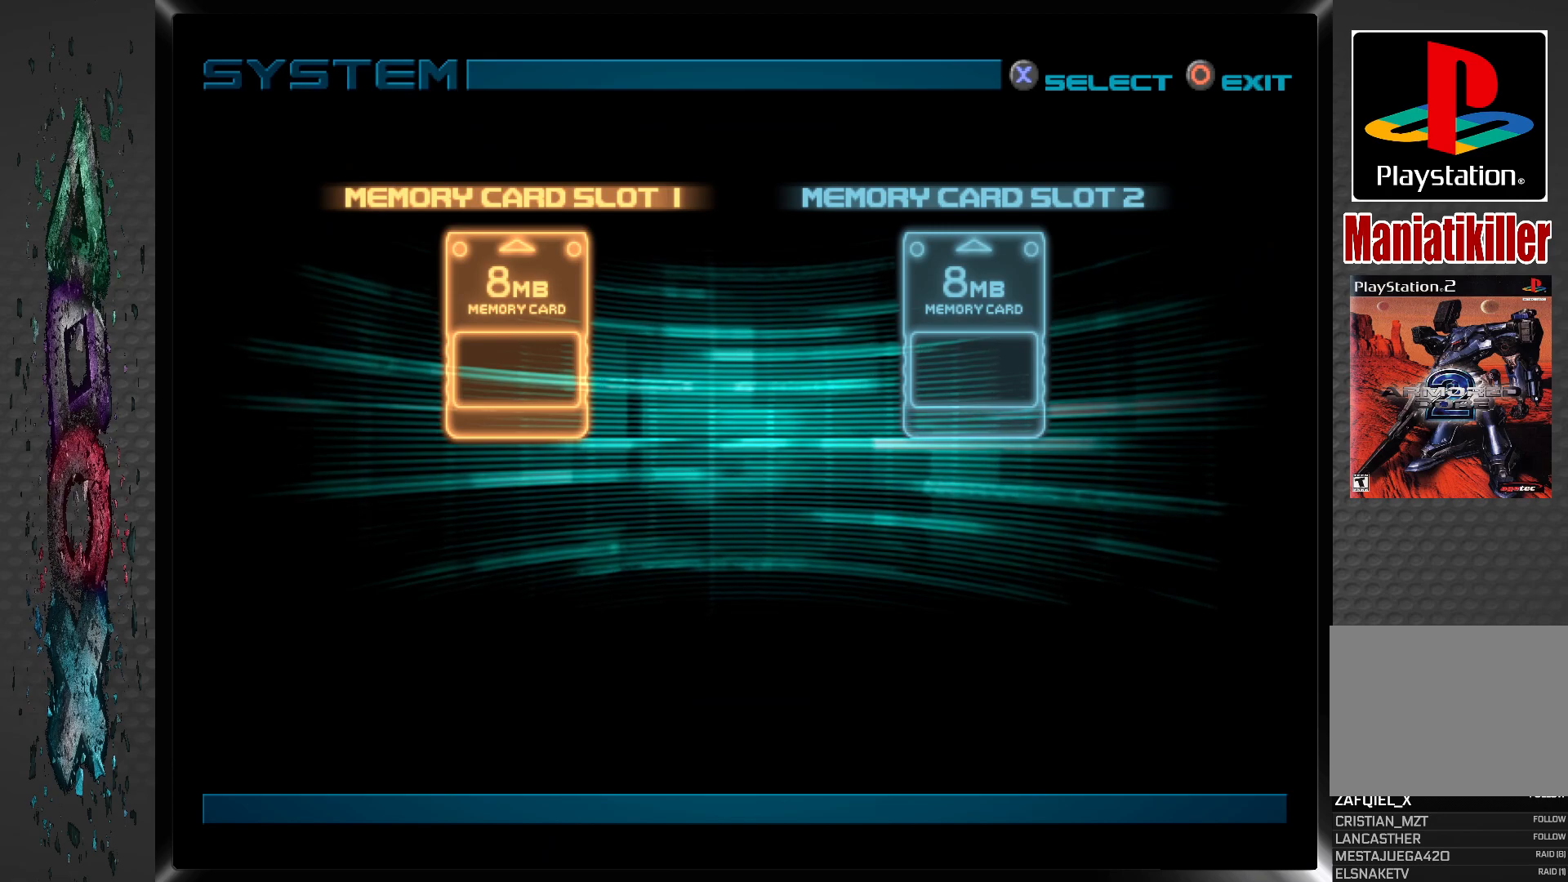
{"buttons": [], "left_stick": "center", "right_stick": "center", "events": [[333, "CIRCLE", "down"], [483, "CIRCLE", "up"]]}
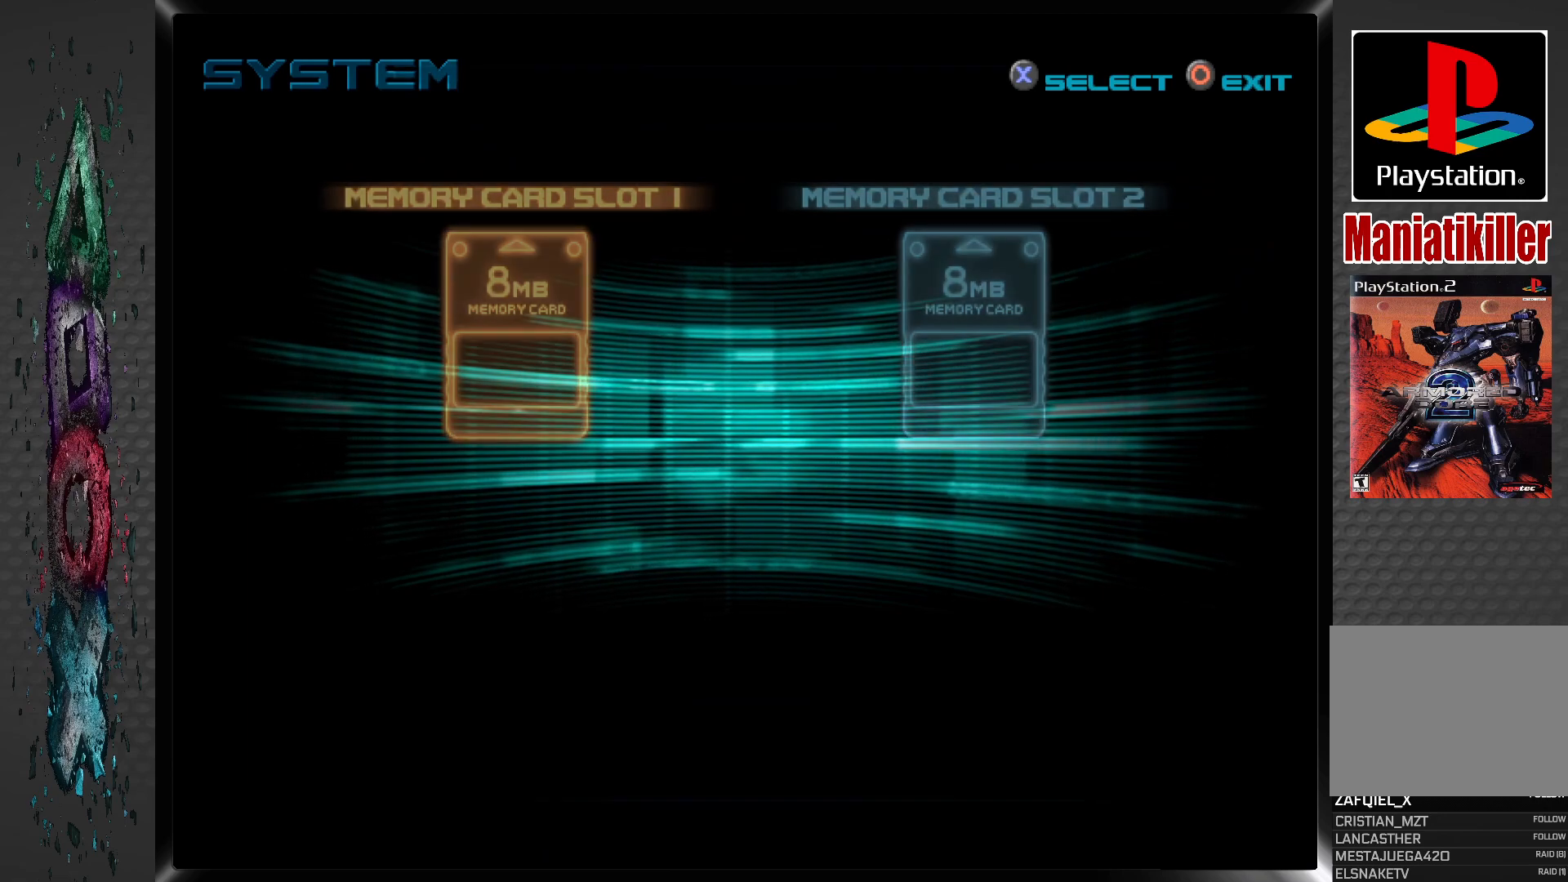
{"buttons": [], "left_stick": "center", "right_stick": "center", "events": []}
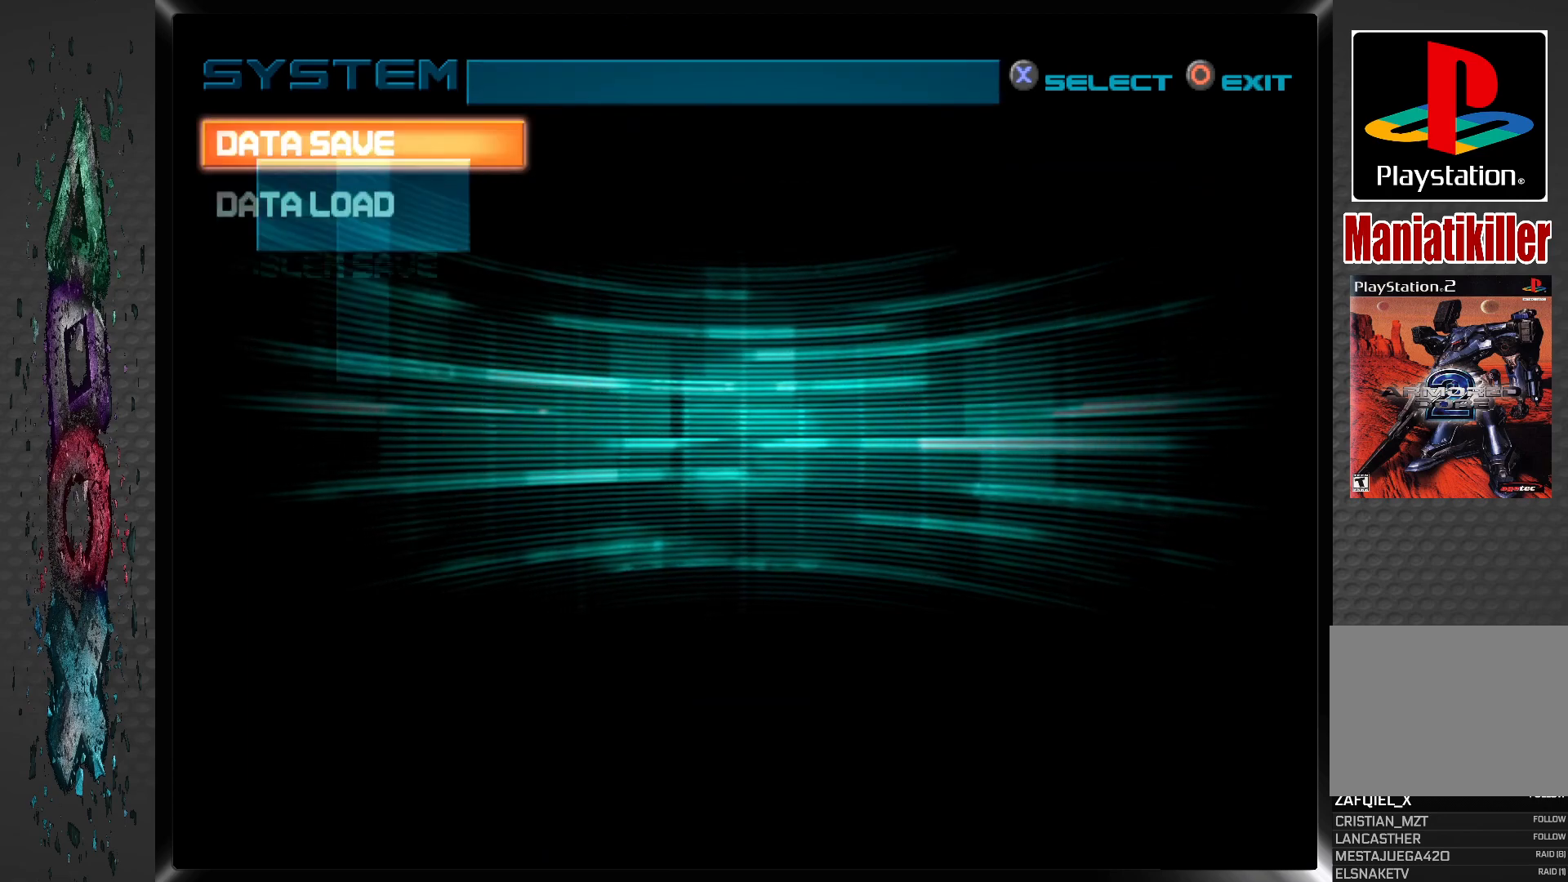
{"buttons": [], "left_stick": "center", "right_stick": "center", "events": []}
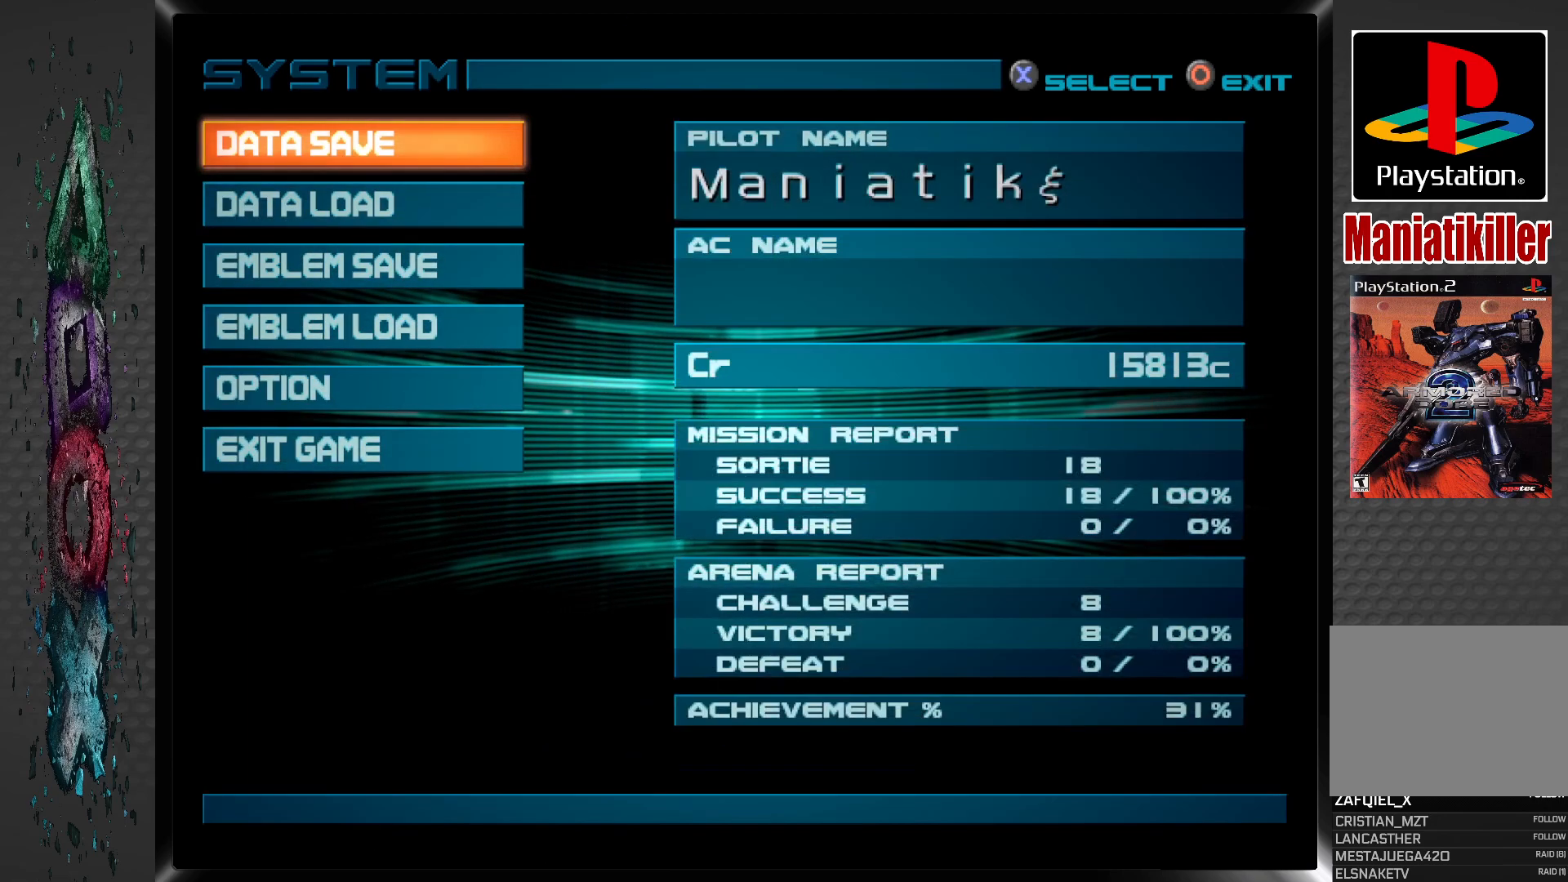
{"buttons": ["CIRCLE"], "left_stick": "center", "right_stick": "center", "events": [[450, "CIRCLE", "down"]]}
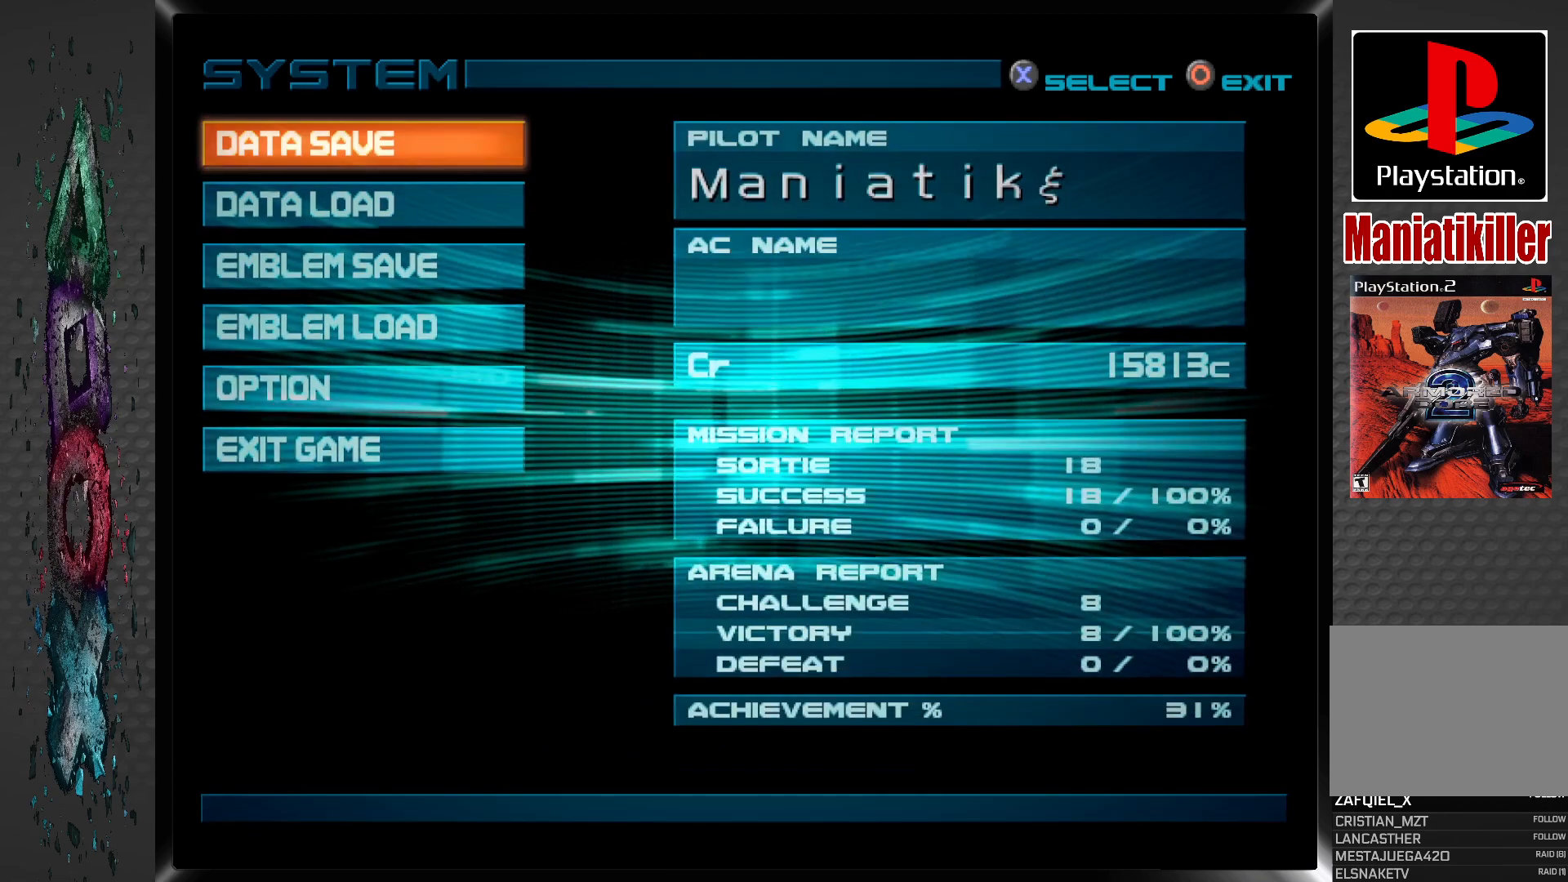
{"buttons": [], "left_stick": "center", "right_stick": "center", "events": [[117, "CIRCLE", "up"]]}
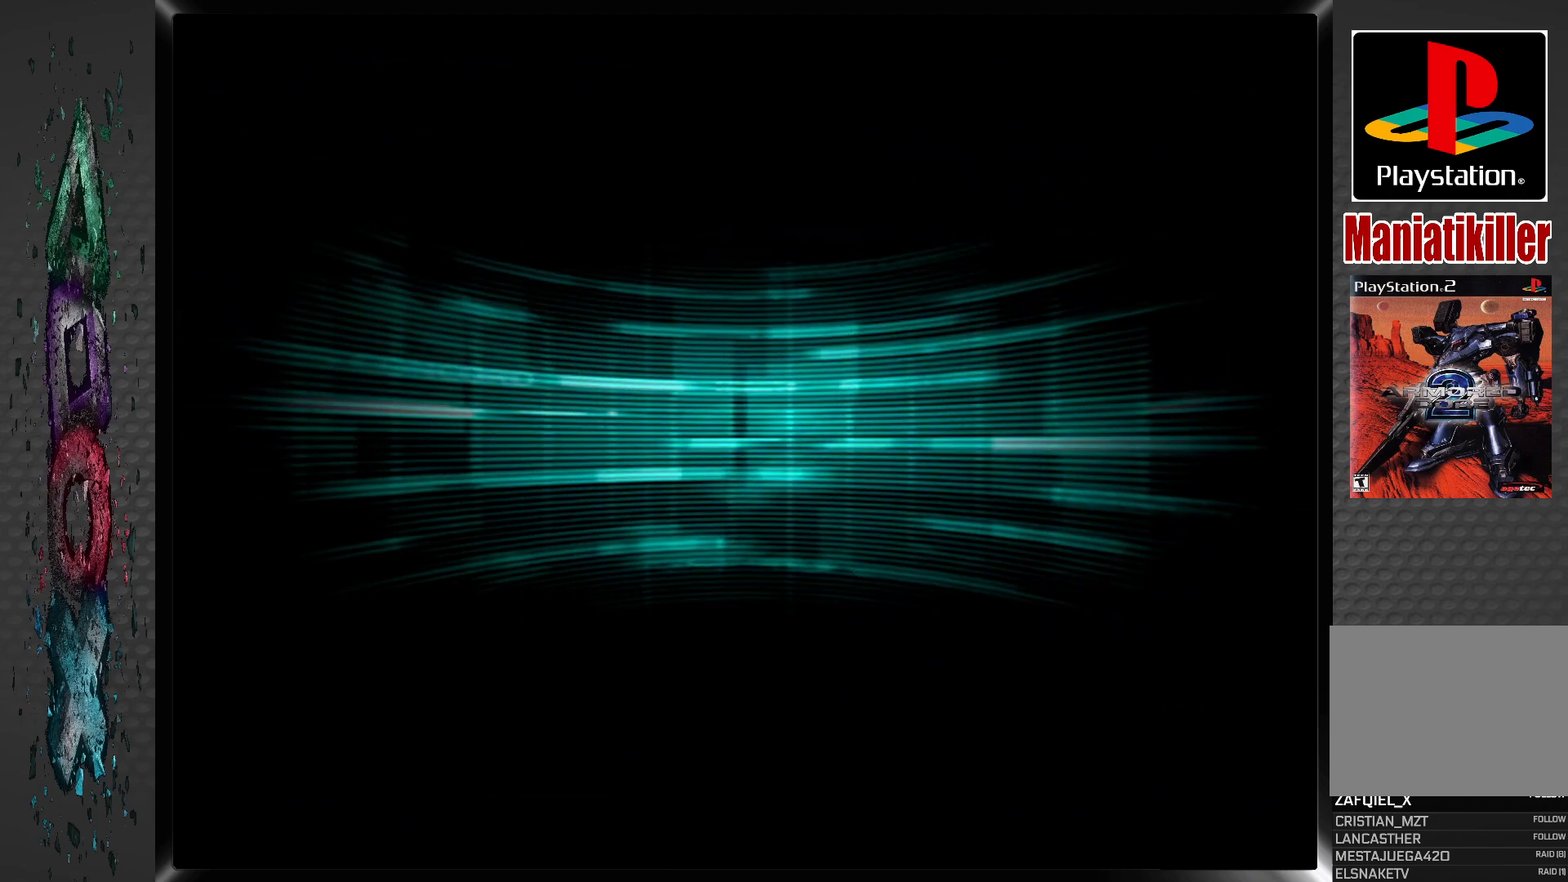
{"buttons": [], "left_stick": "center", "right_stick": "center", "events": []}
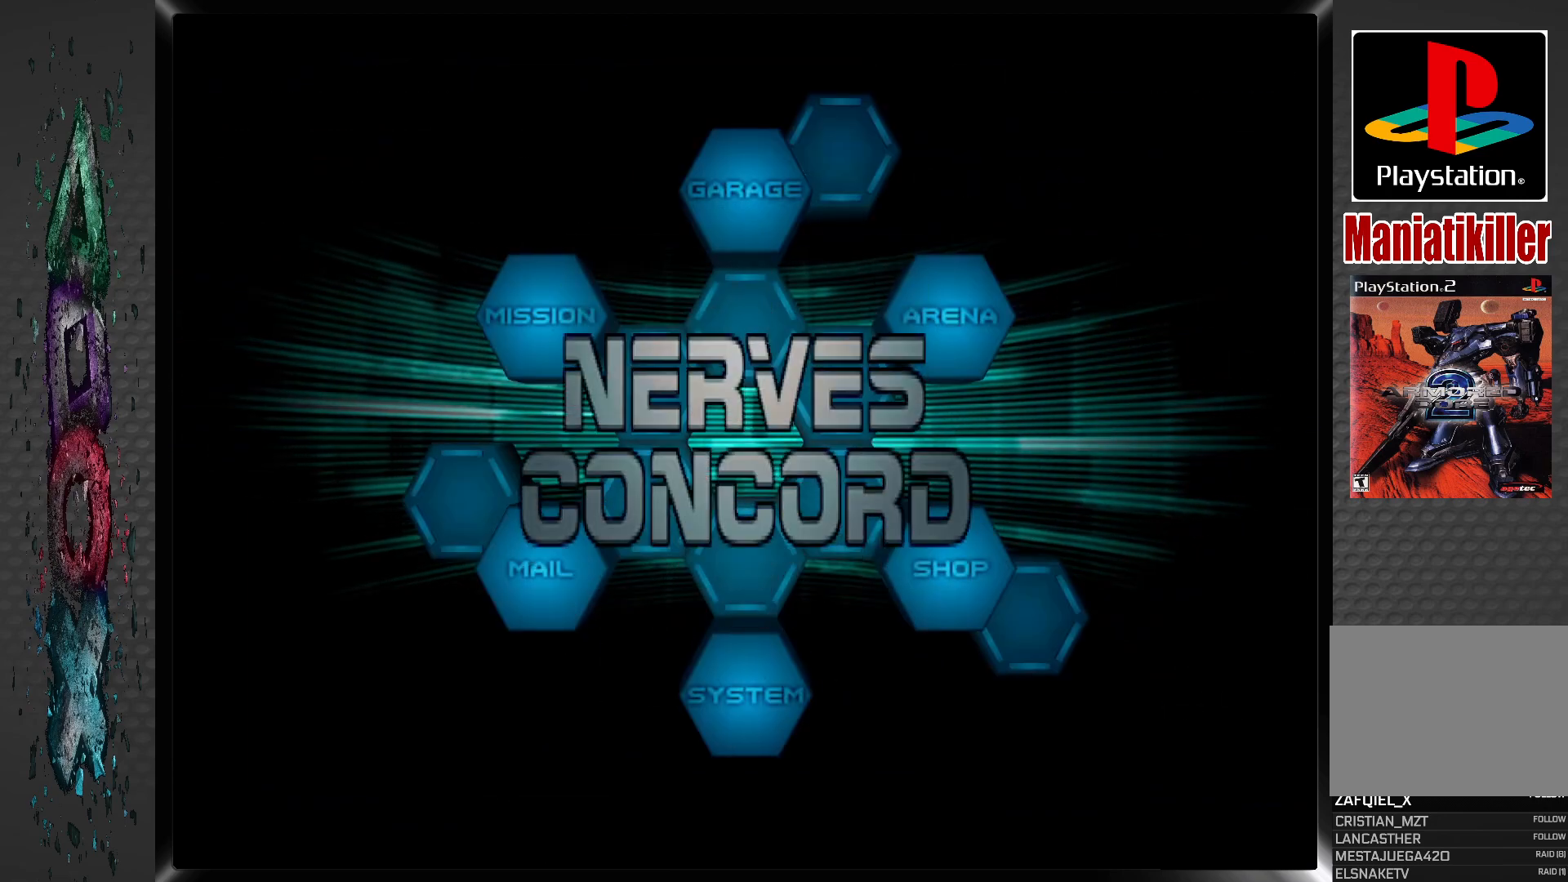
{"buttons": [], "left_stick": "center", "right_stick": "center", "events": []}
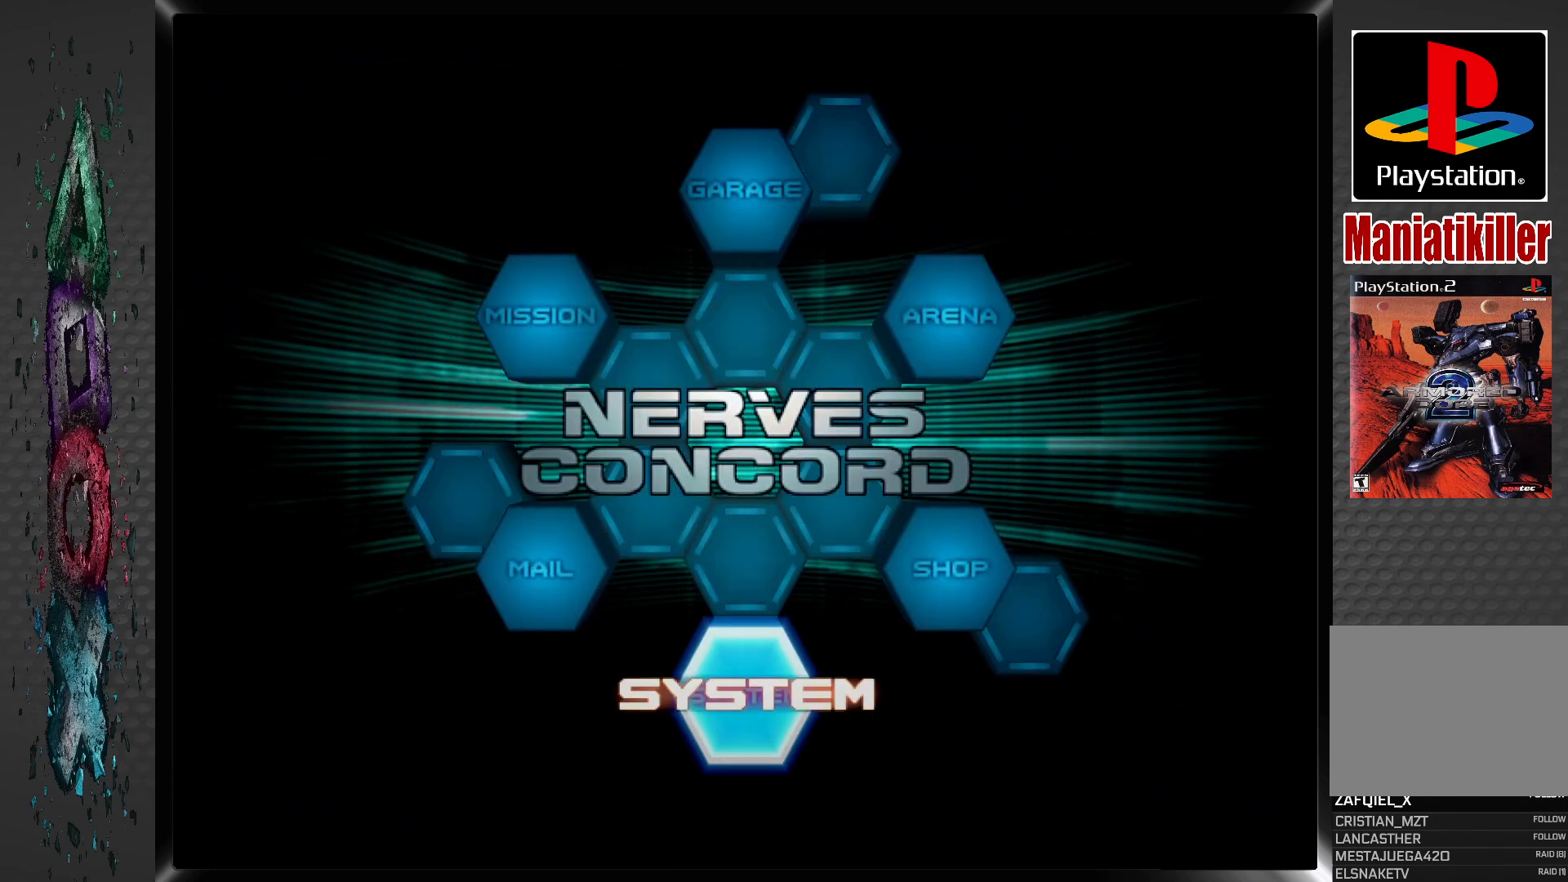
{"buttons": ["DPAD_LEFT"], "left_stick": "center", "right_stick": "center", "events": [[183, "DPAD_LEFT", "down"], [317, "DPAD_LEFT", "up"], [400, "DPAD_LEFT", "down"]]}
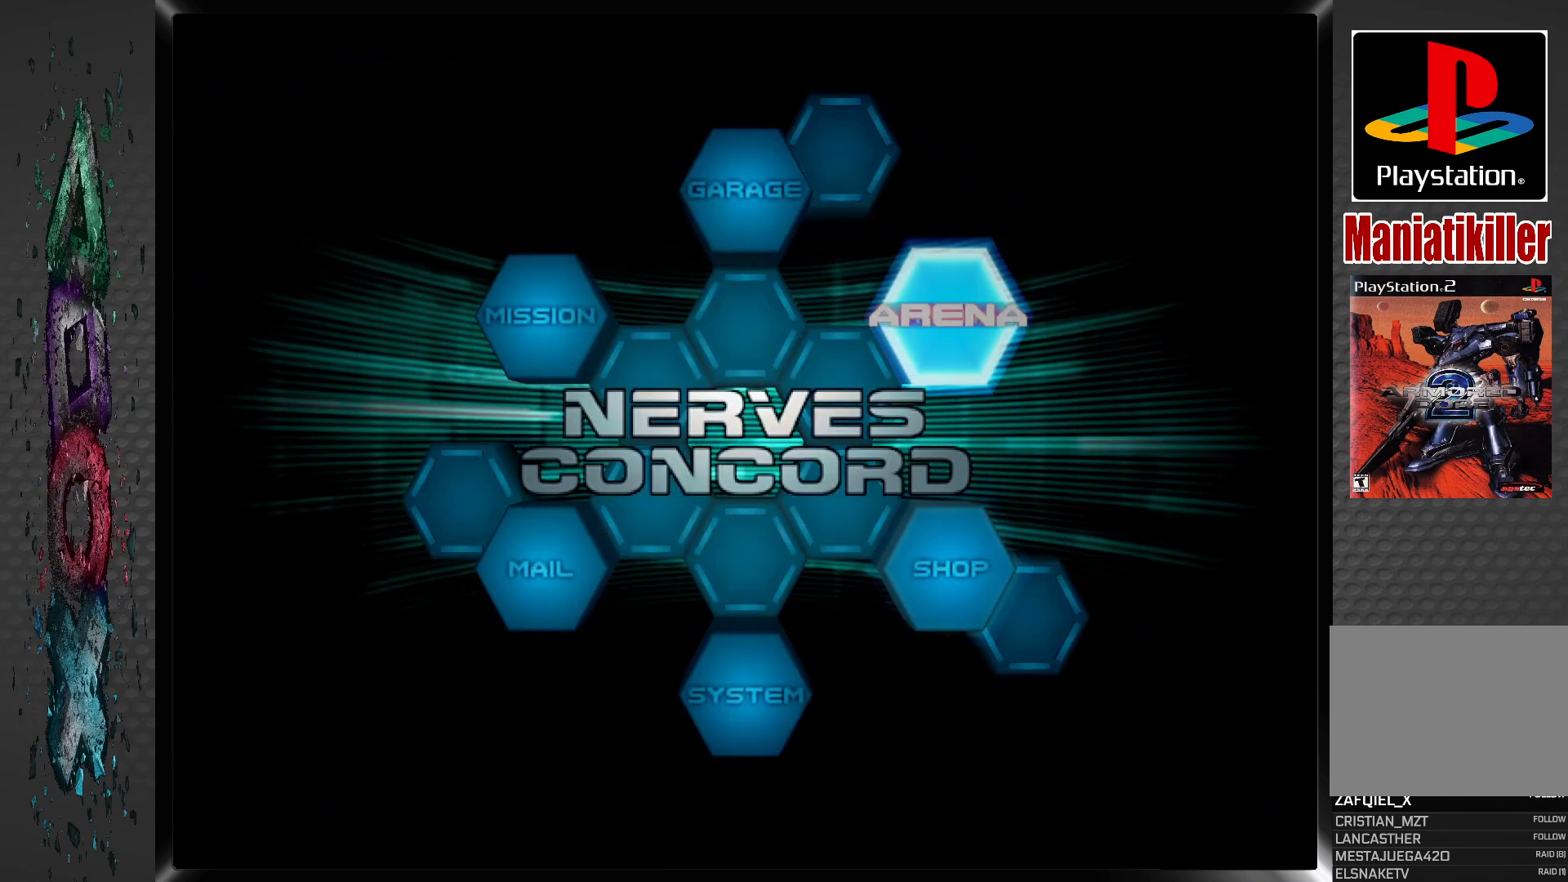
{"buttons": [], "left_stick": "center", "right_stick": "center", "events": [[17, "DPAD_LEFT", "up"], [67, "DPAD_LEFT", "down"], [183, "DPAD_LEFT", "up"], [250, "DPAD_LEFT", "down"], [400, "DPAD_LEFT", "up"]]}
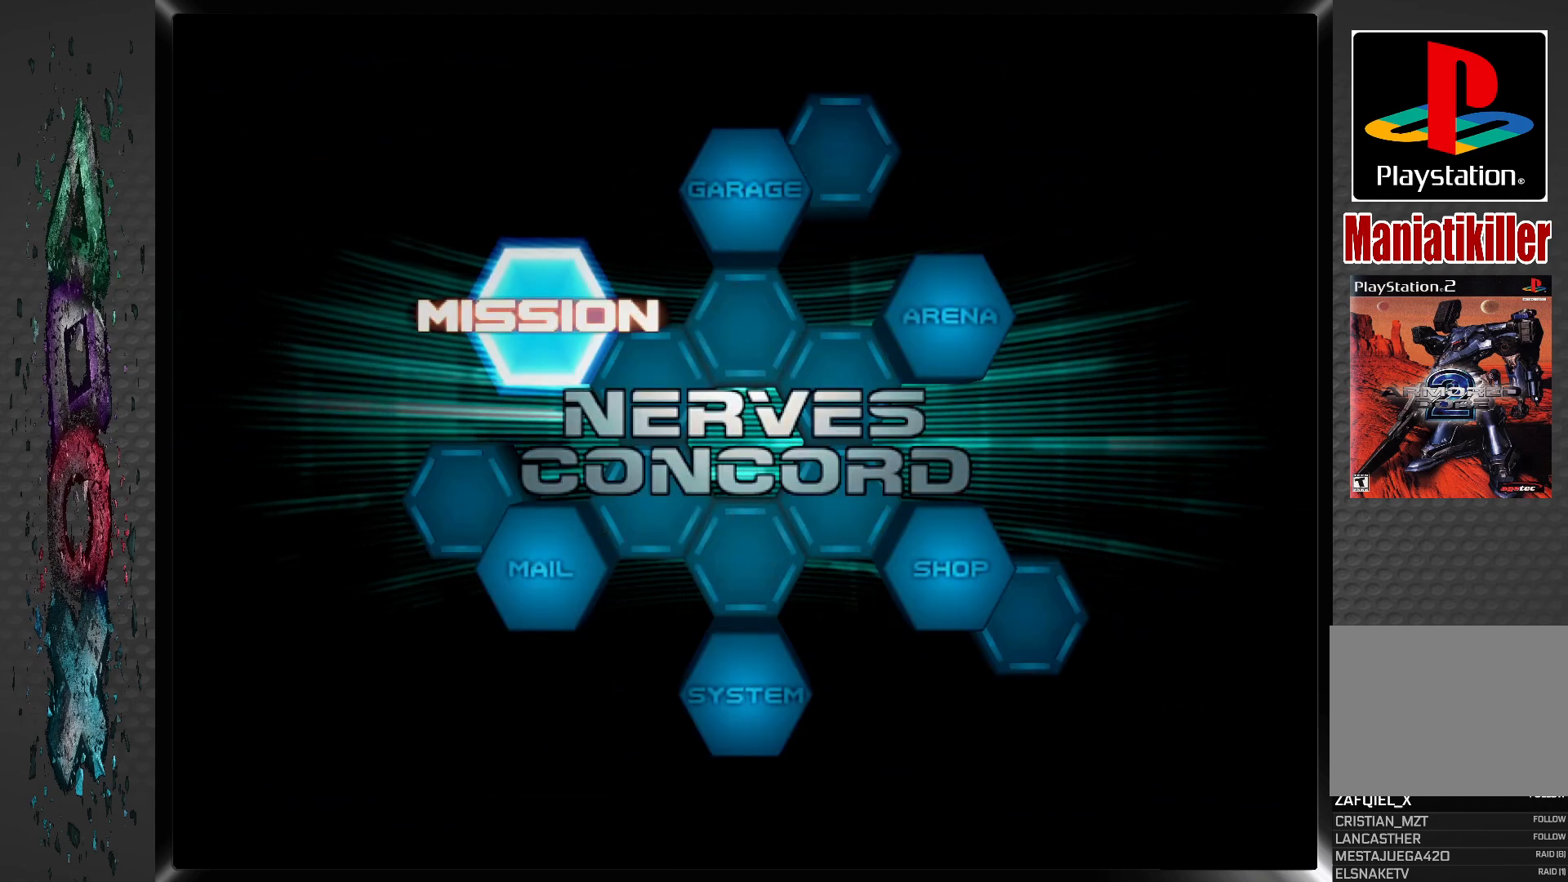
{"buttons": [], "left_stick": "center", "right_stick": "center", "events": []}
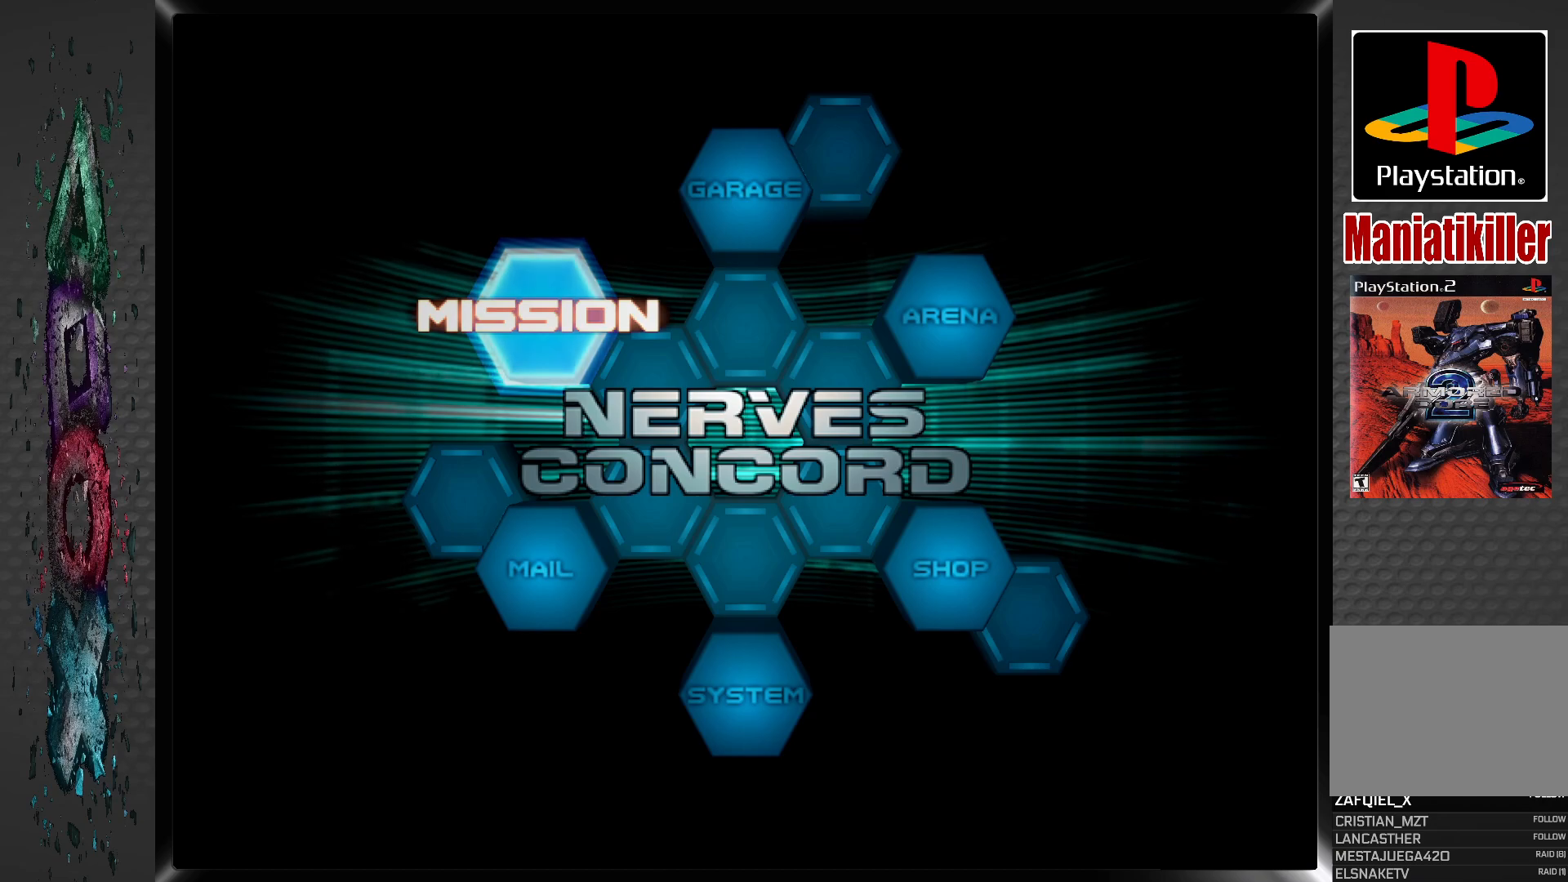
{"buttons": [], "left_stick": "center", "right_stick": "center", "events": [[233, "CROSS", "down"], [417, "CROSS", "up"]]}
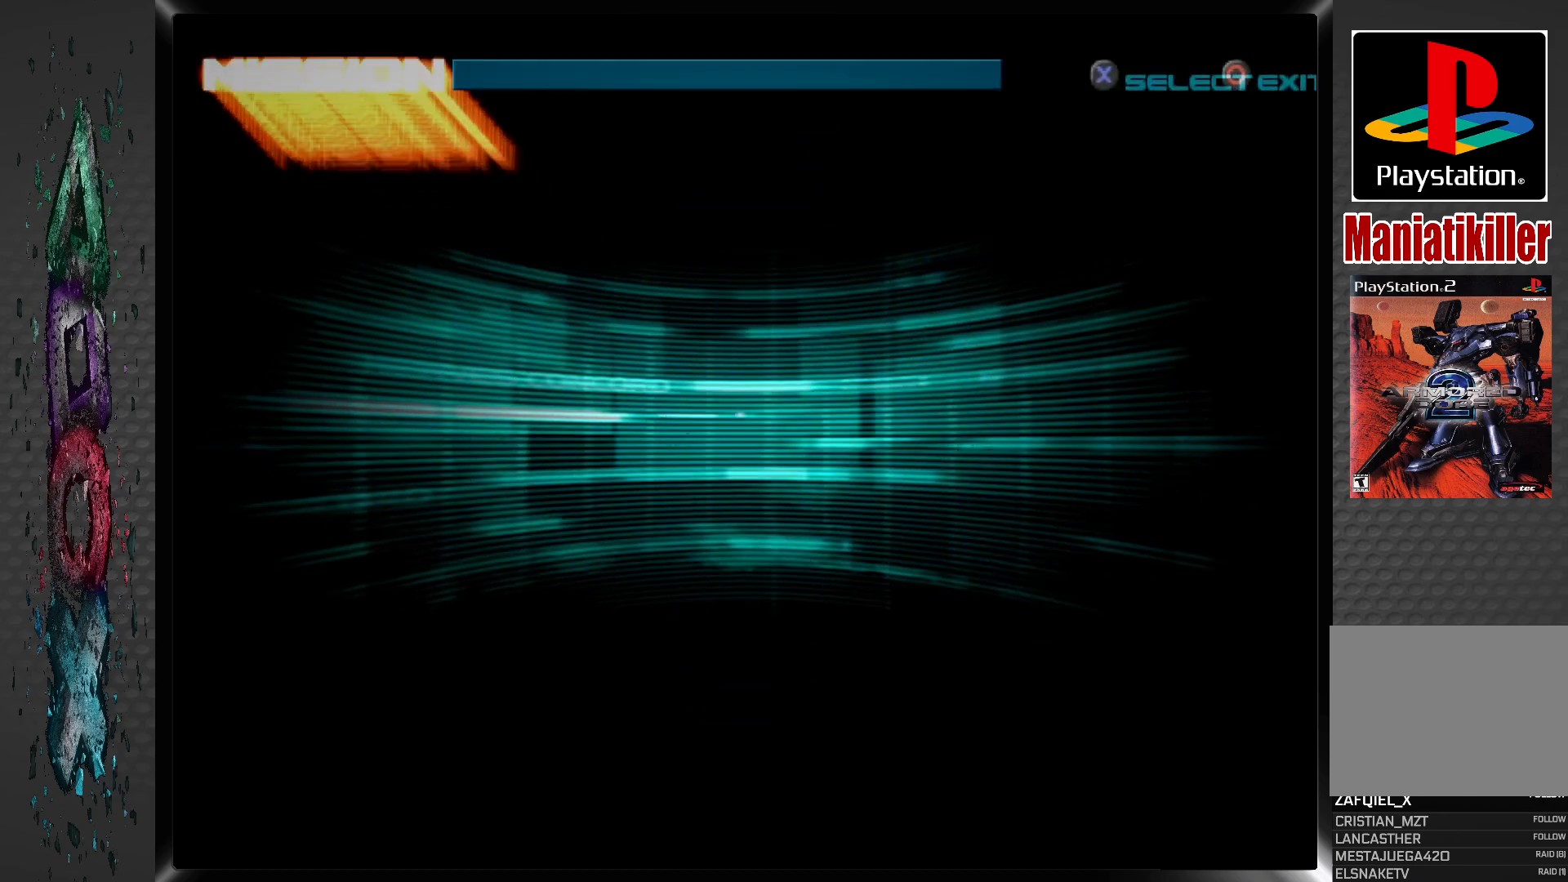
{"buttons": [], "left_stick": "center", "right_stick": "center", "events": []}
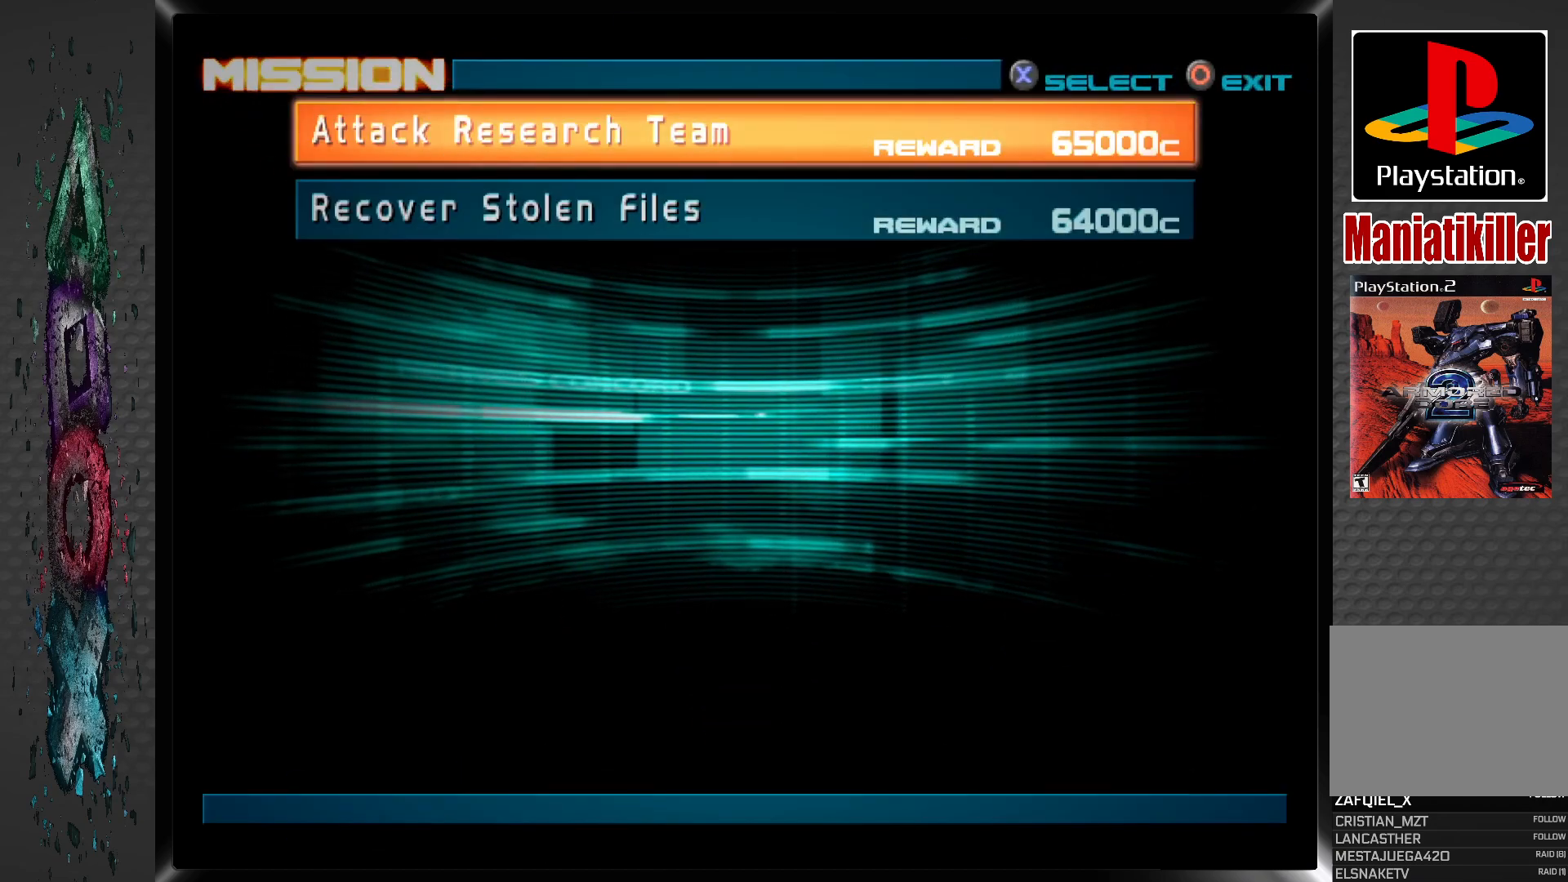
{"buttons": [], "left_stick": "center", "right_stick": "center", "events": []}
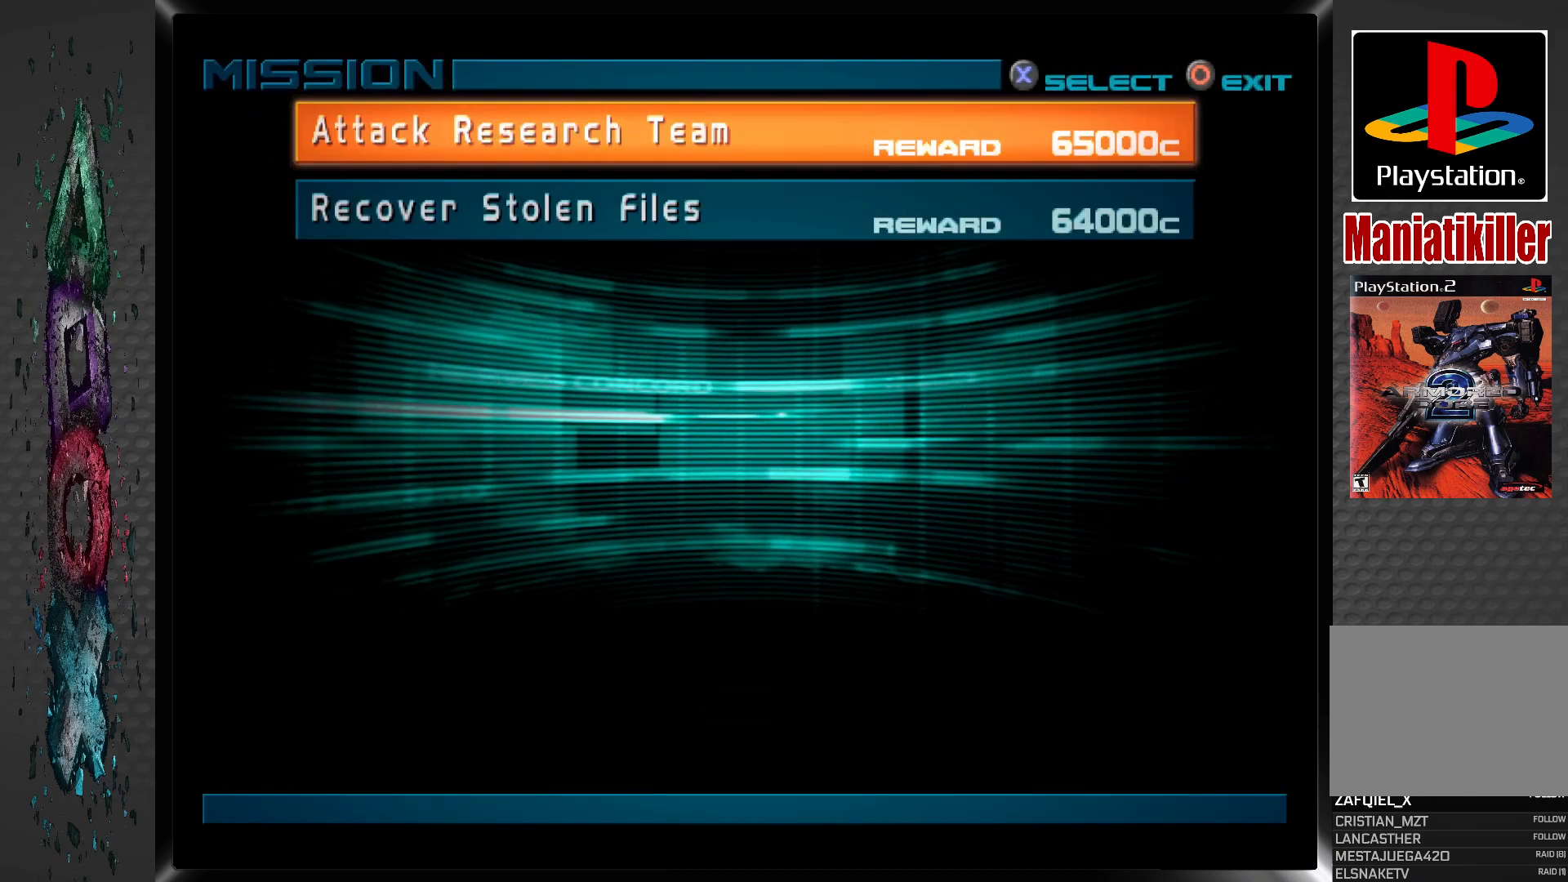
{"buttons": [], "left_stick": "center", "right_stick": "center", "events": []}
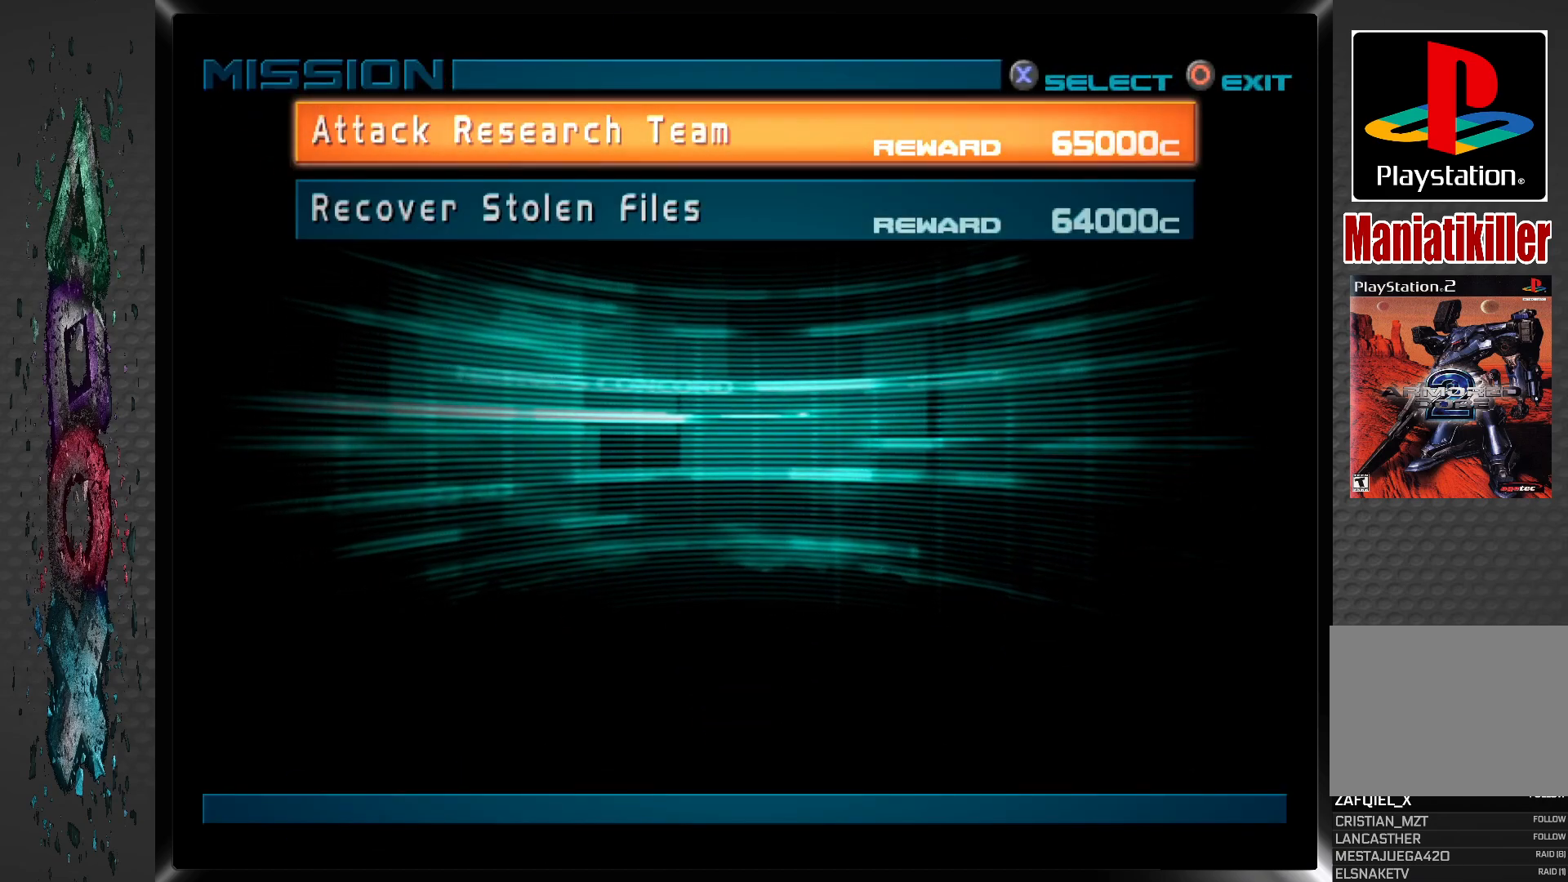
{"buttons": [], "left_stick": "center", "right_stick": "center", "events": []}
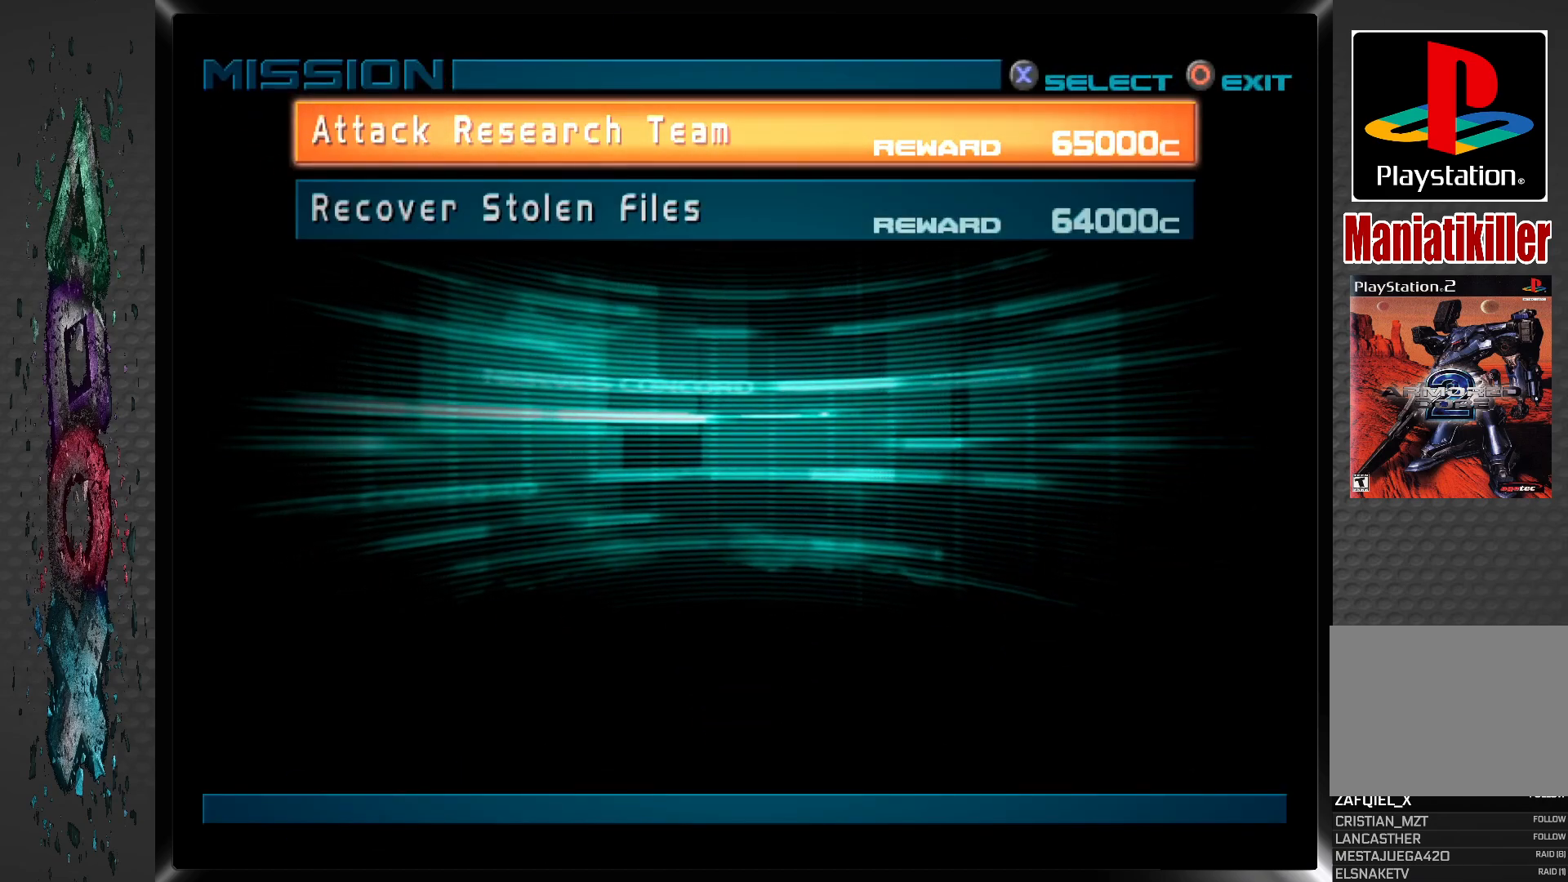
{"buttons": [], "left_stick": "center", "right_stick": "center", "events": []}
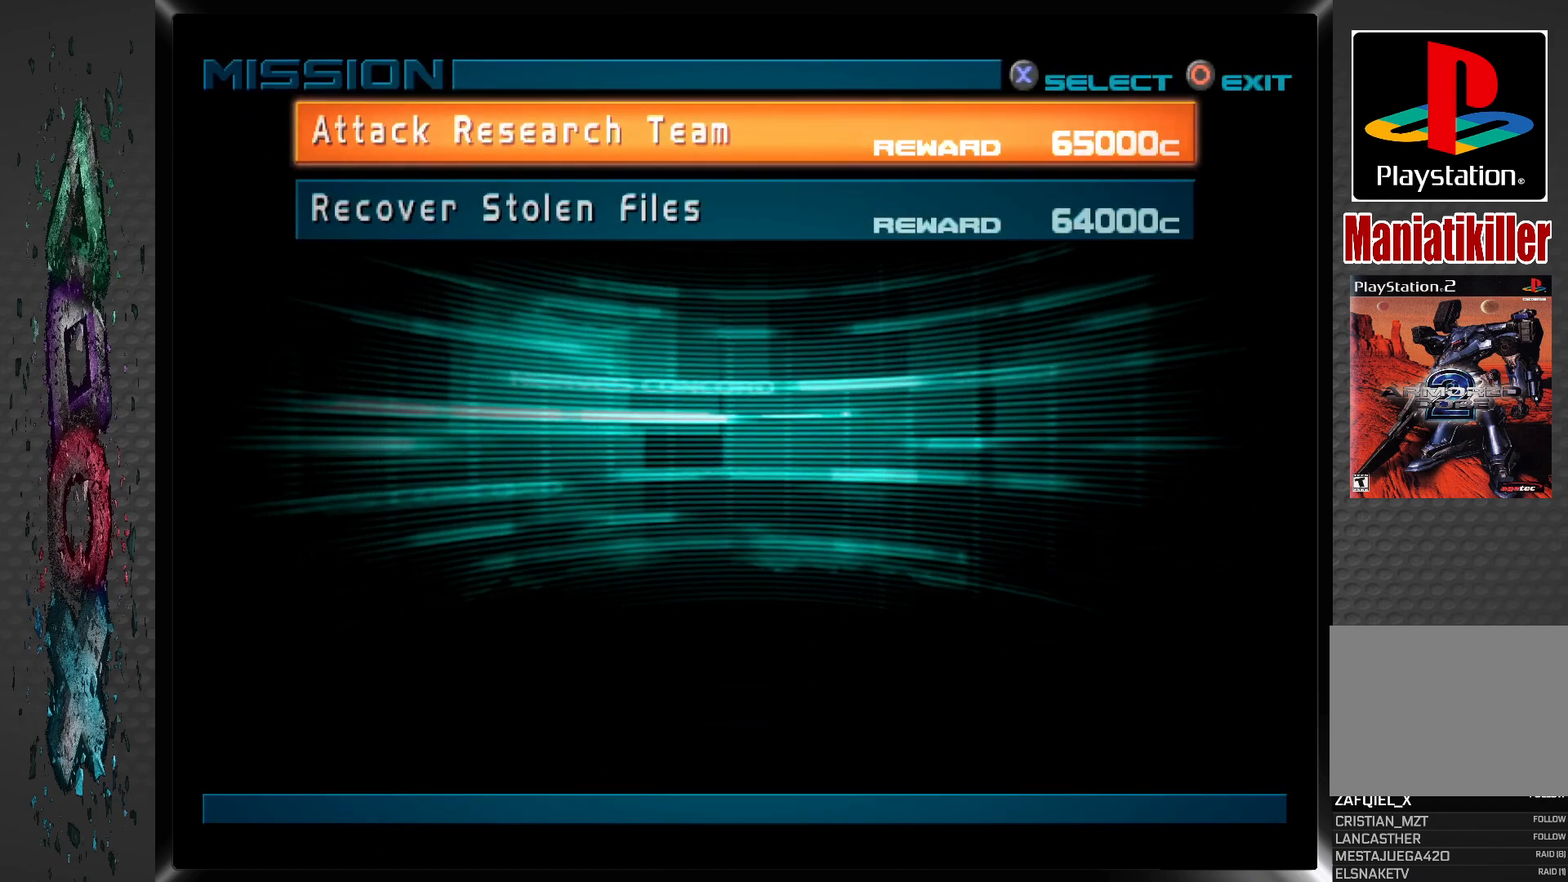
{"buttons": [], "left_stick": "center", "right_stick": "center", "events": []}
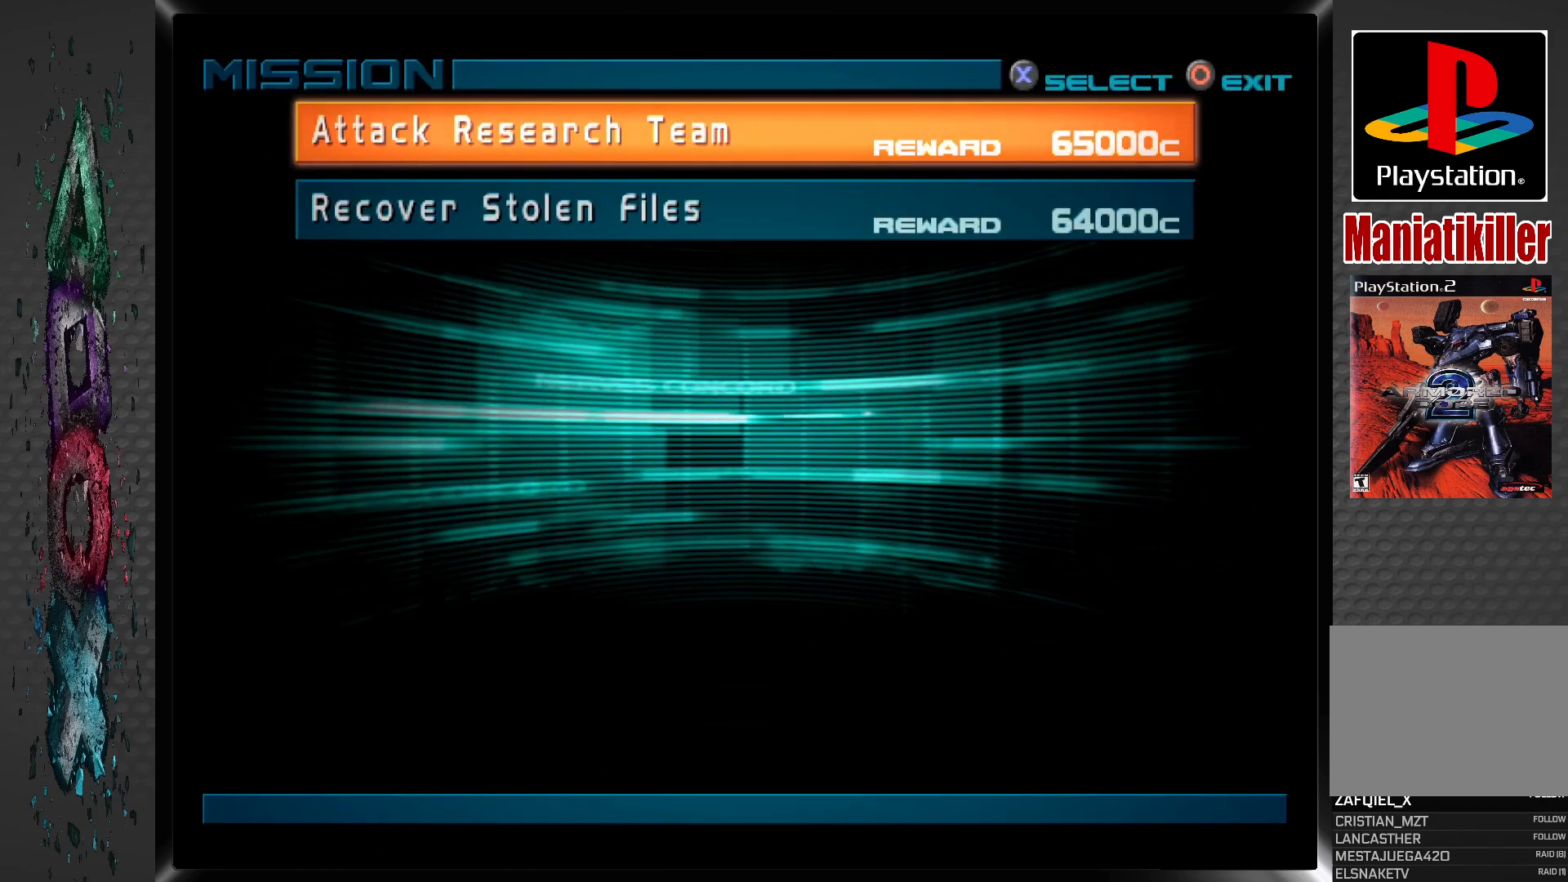
{"buttons": ["DPAD_DOWN"], "left_stick": "center", "right_stick": "center", "events": [[400, "DPAD_DOWN", "down"]]}
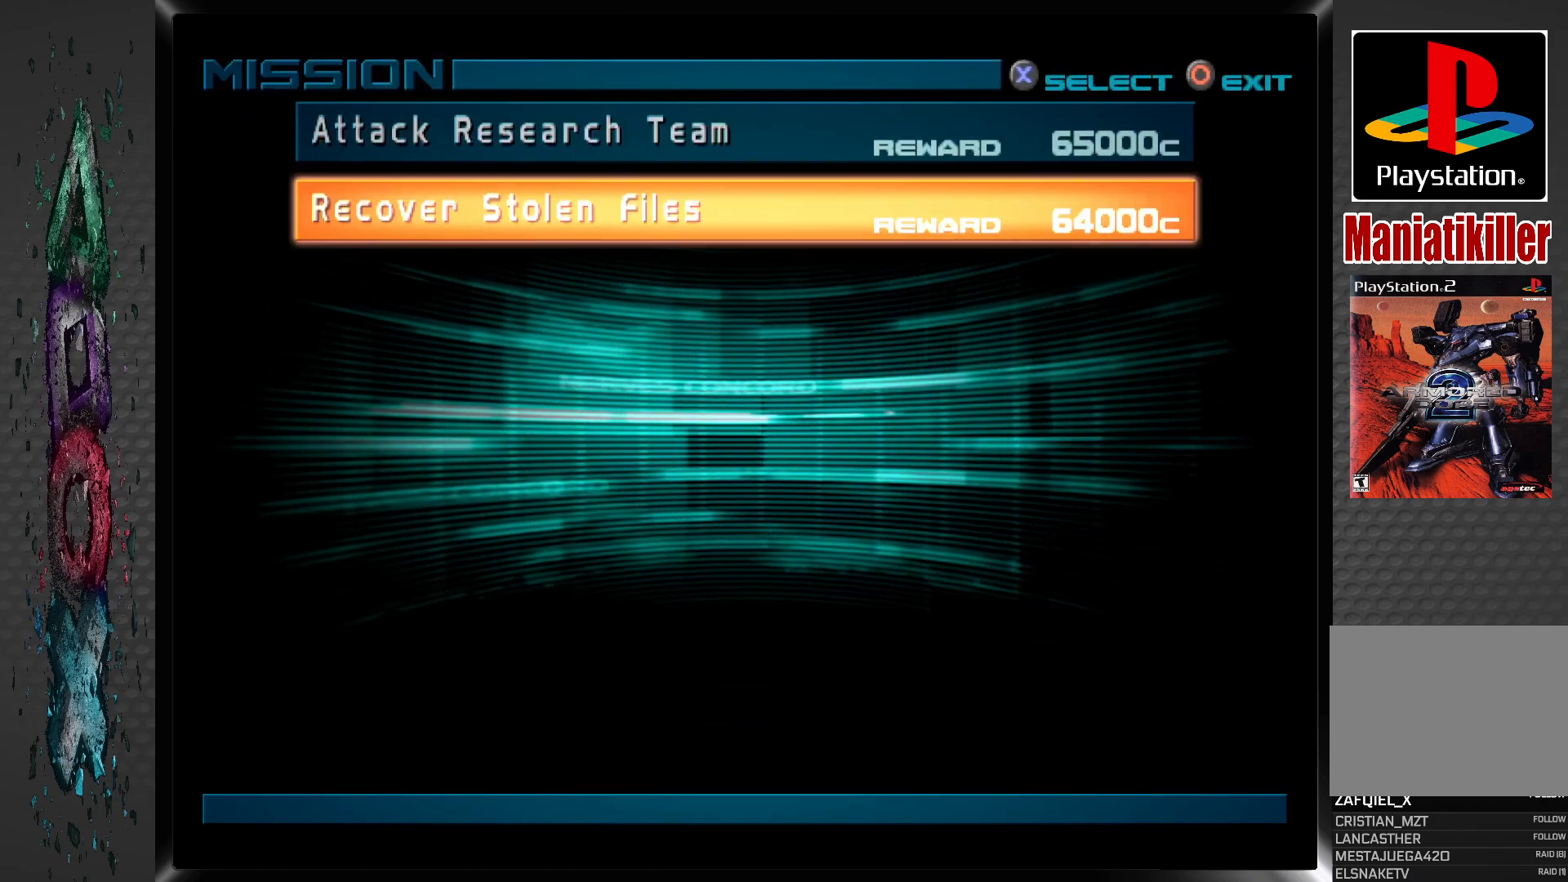
{"buttons": [], "left_stick": "center", "right_stick": "center", "events": [[33, "DPAD_DOWN", "up"]]}
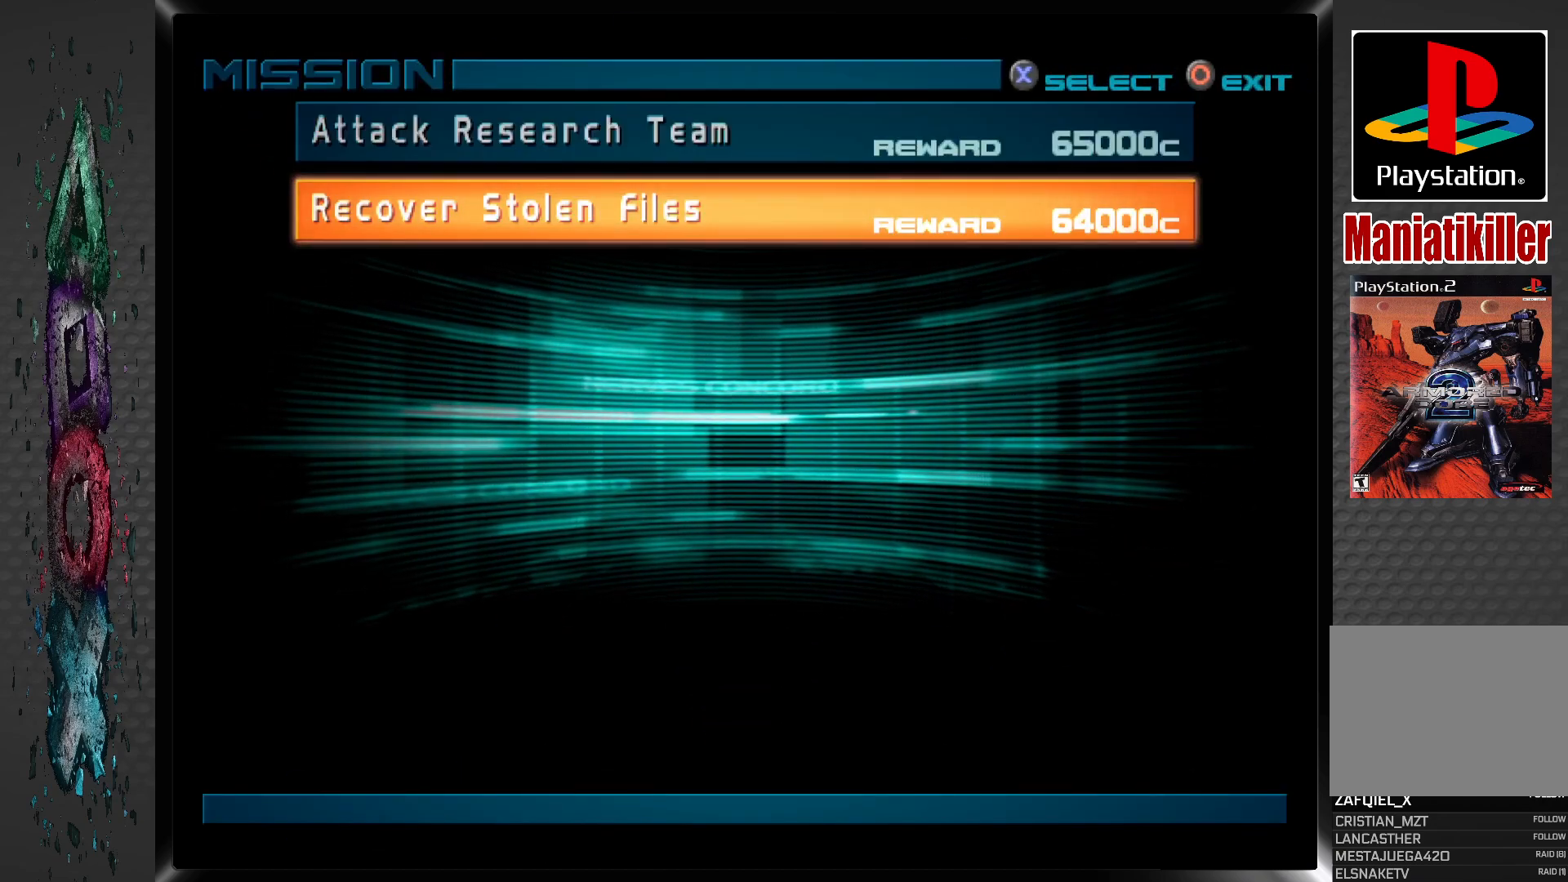
{"buttons": [], "left_stick": "center", "right_stick": "center", "events": []}
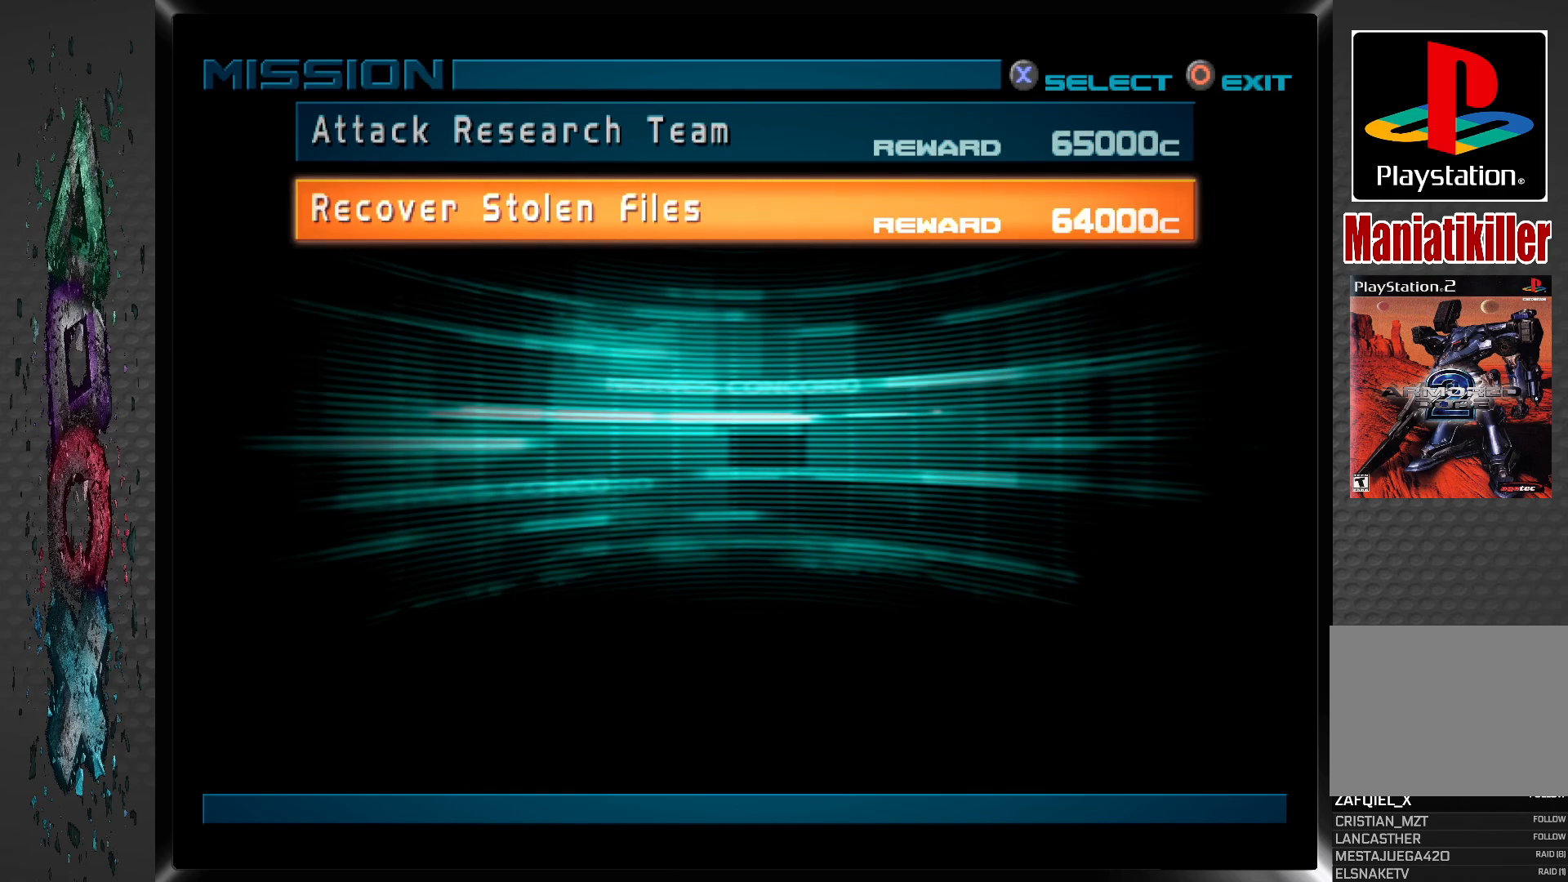
{"buttons": [], "left_stick": "center", "right_stick": "center", "events": []}
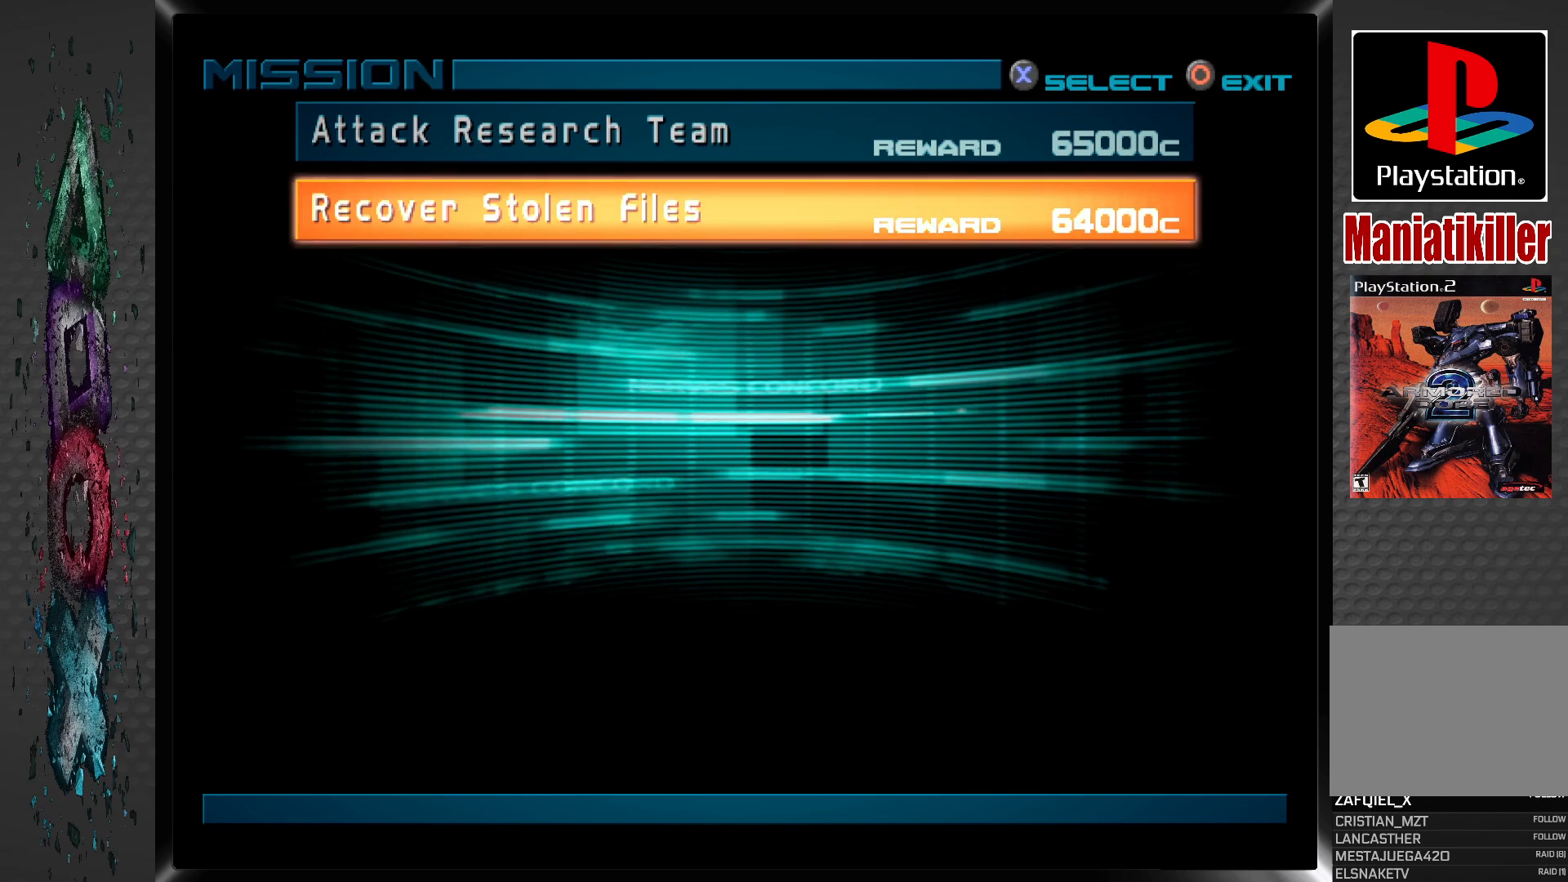
{"buttons": [], "left_stick": "center", "right_stick": "center", "events": []}
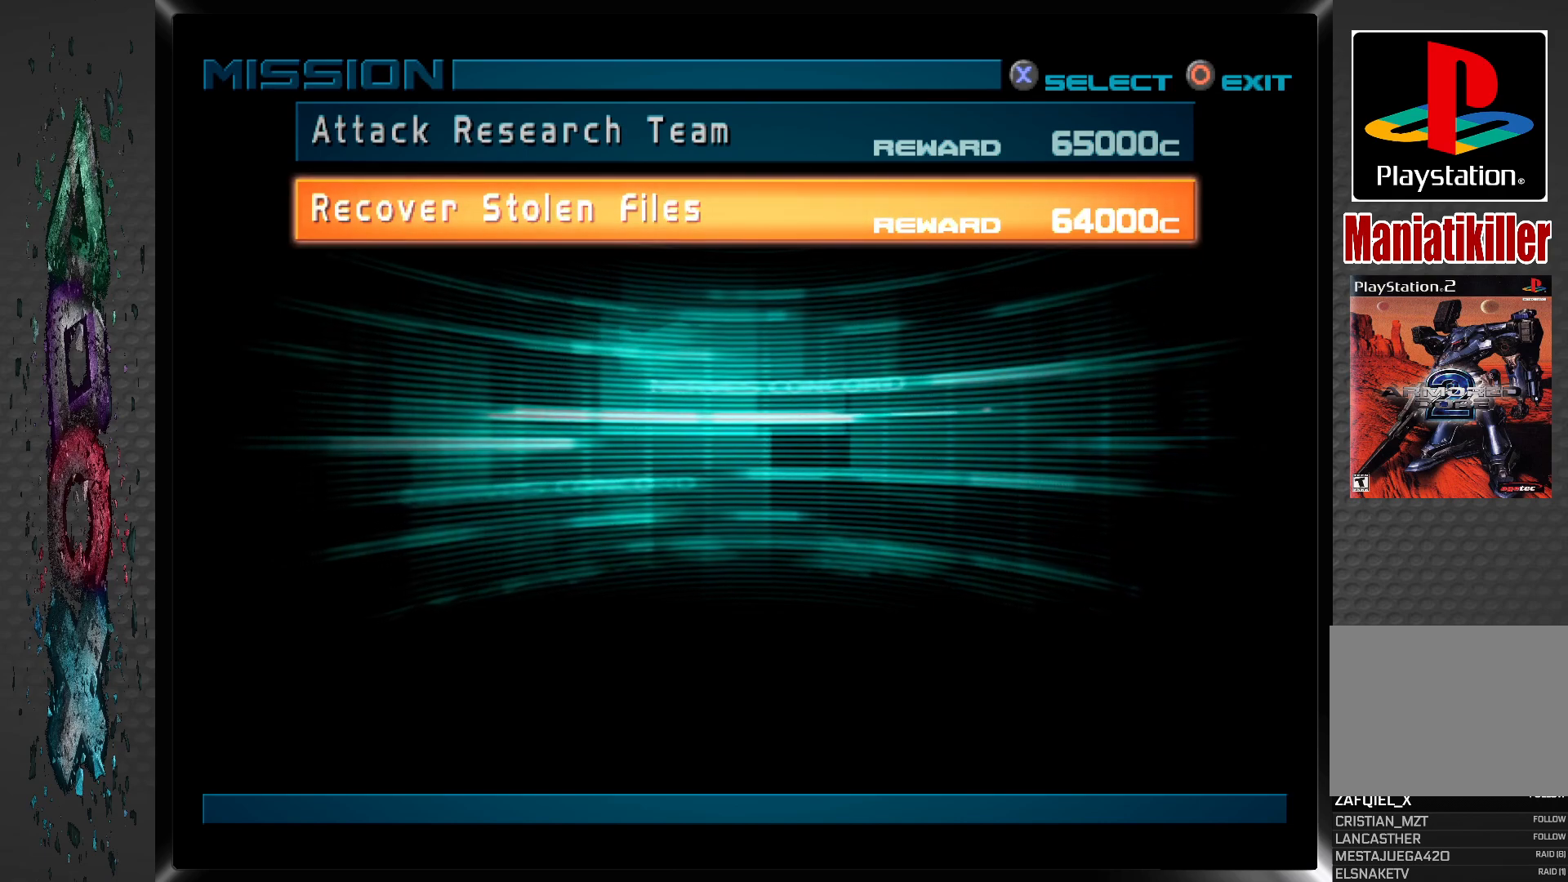
{"buttons": [], "left_stick": "center", "right_stick": "center", "events": []}